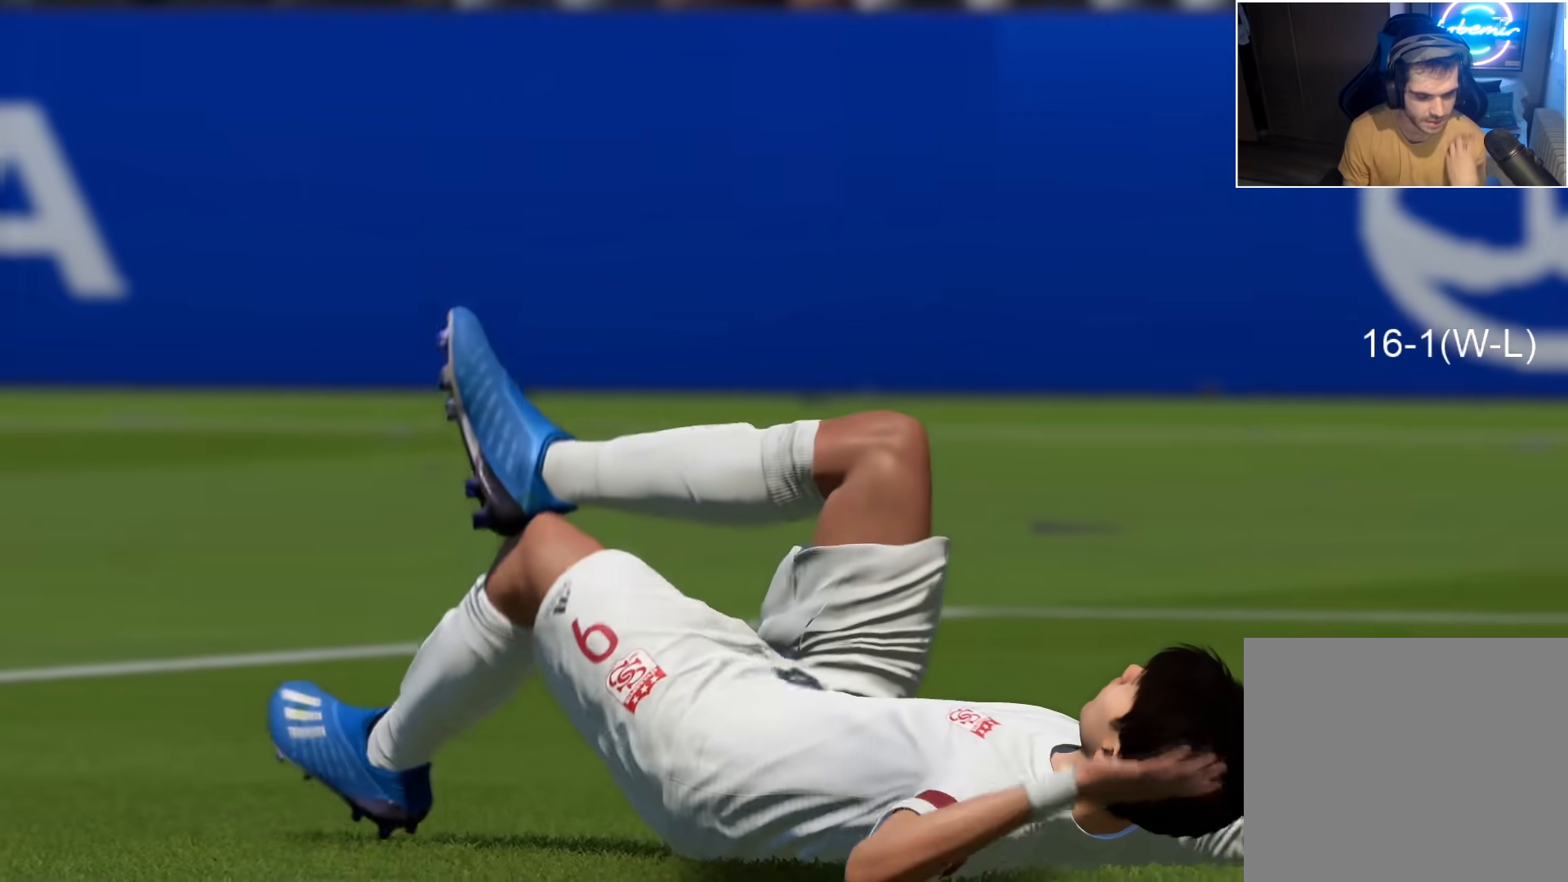
Gameplay with a controller (PlayStation layout); each line is a JSON object with the inputs held at the frame after it. "events" lists button and stick changes between this image and that frame as [ms after this image, input, new state], when the widget could be followed in between.
{"buttons": ["R2"], "left_stick": "left", "right_stick": "left", "events": [[450, "R2", "down"], [450, "left_stick", "left"], [450, "right_stick", "left"]]}
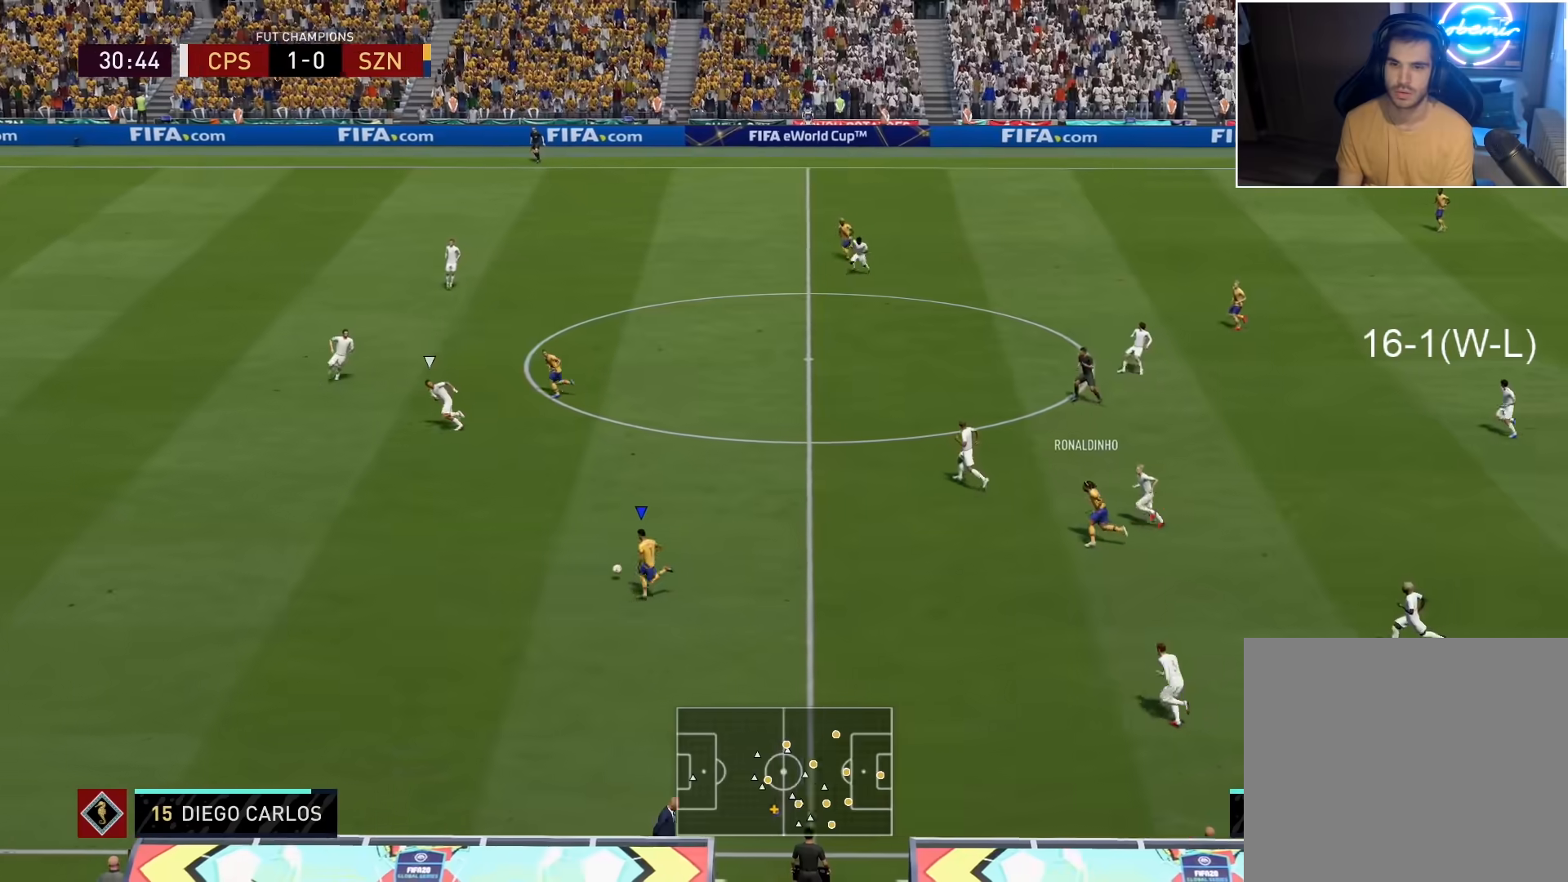
{"buttons": ["R2"], "left_stick": "left", "right_stick": "center", "events": [[83, "right_stick", "center"], [133, "right_stick", "left"], [267, "right_stick", "center"]]}
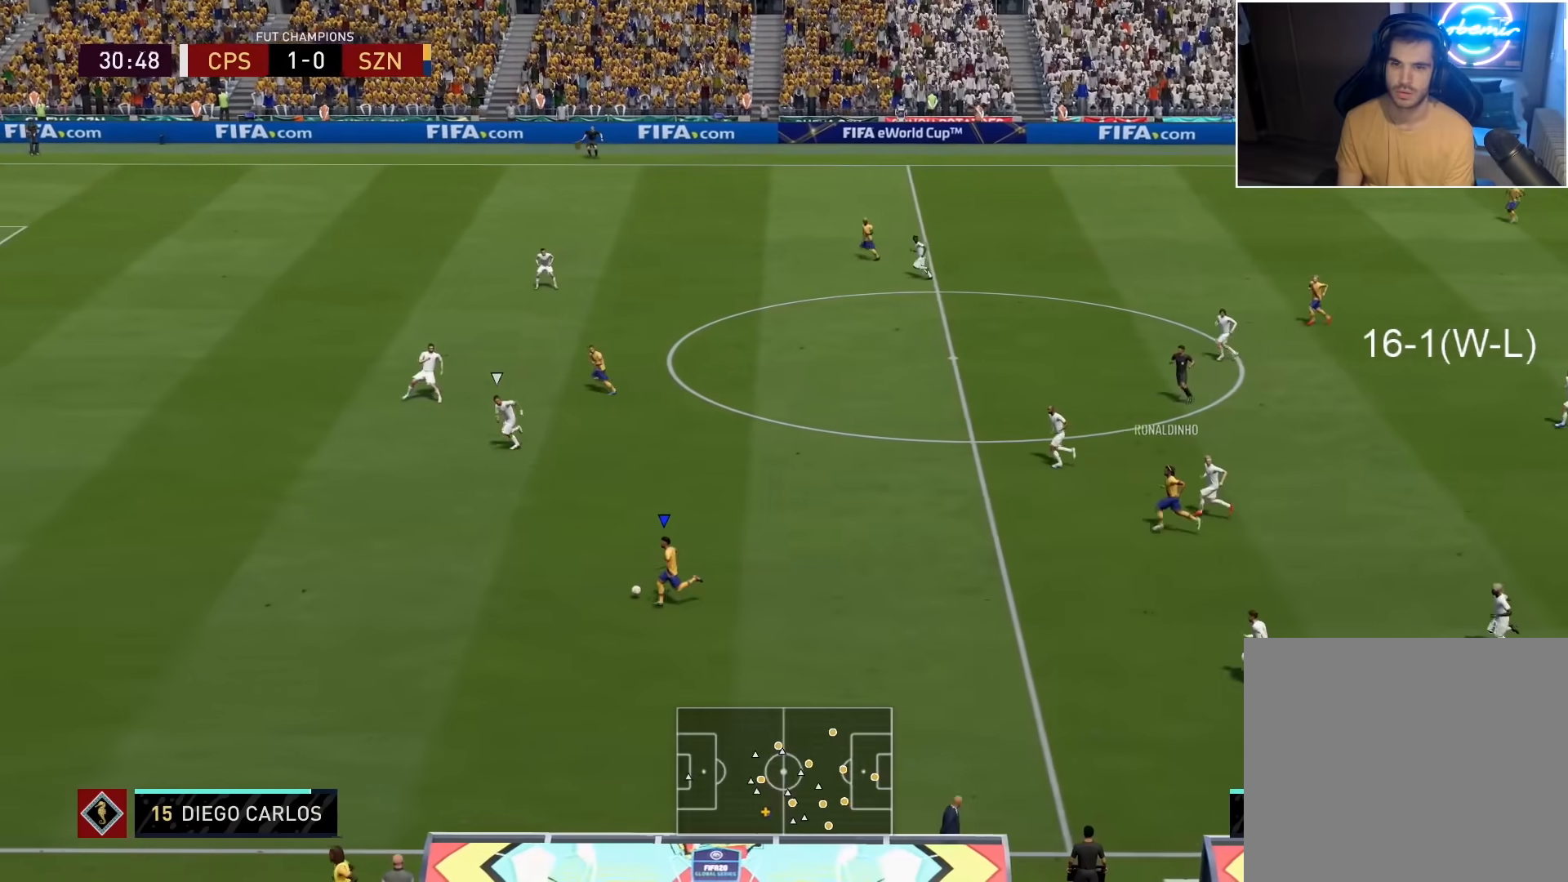
{"buttons": ["R2"], "left_stick": "left", "right_stick": "center", "events": []}
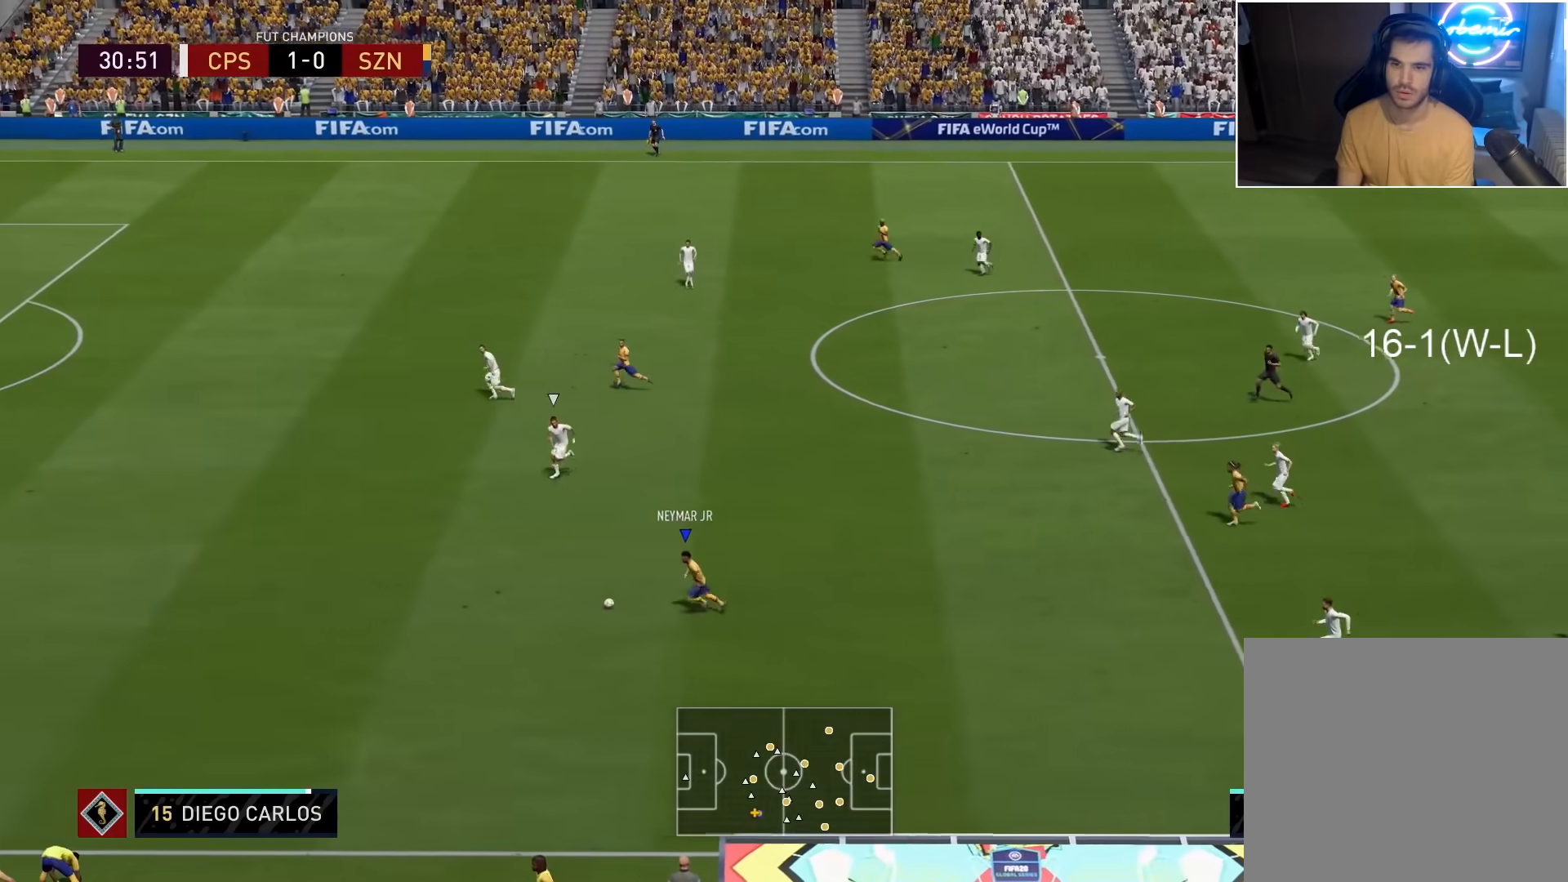
{"buttons": ["R2"], "left_stick": "left", "right_stick": "center", "events": []}
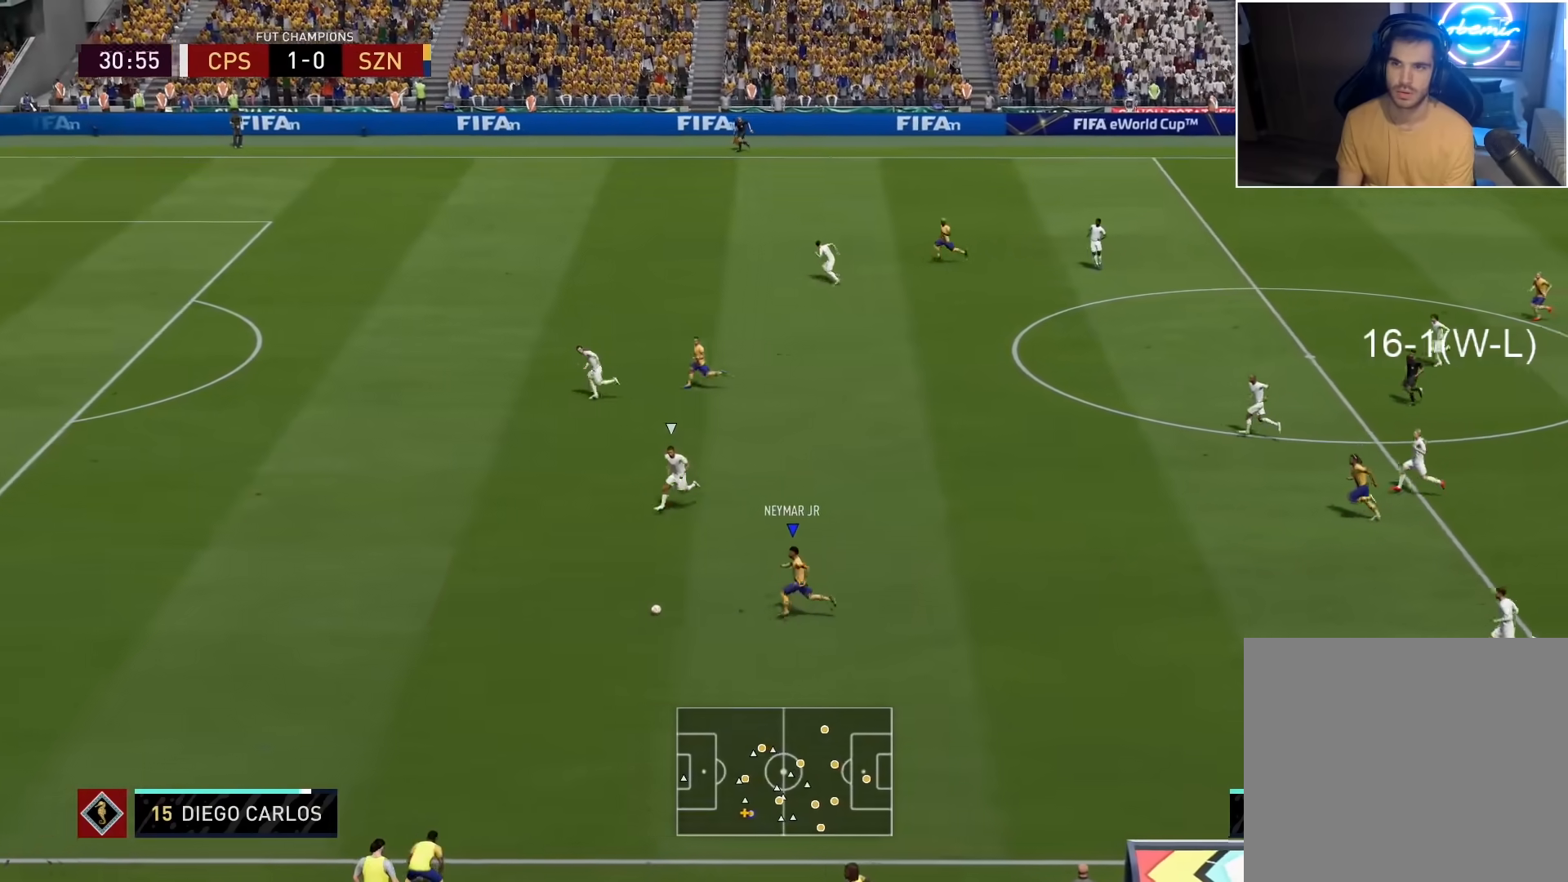
{"buttons": ["CROSS", "SQUARE", "R2"], "left_stick": "left", "right_stick": "center", "events": [[350, "SQUARE", "down"], [383, "CROSS", "down"]]}
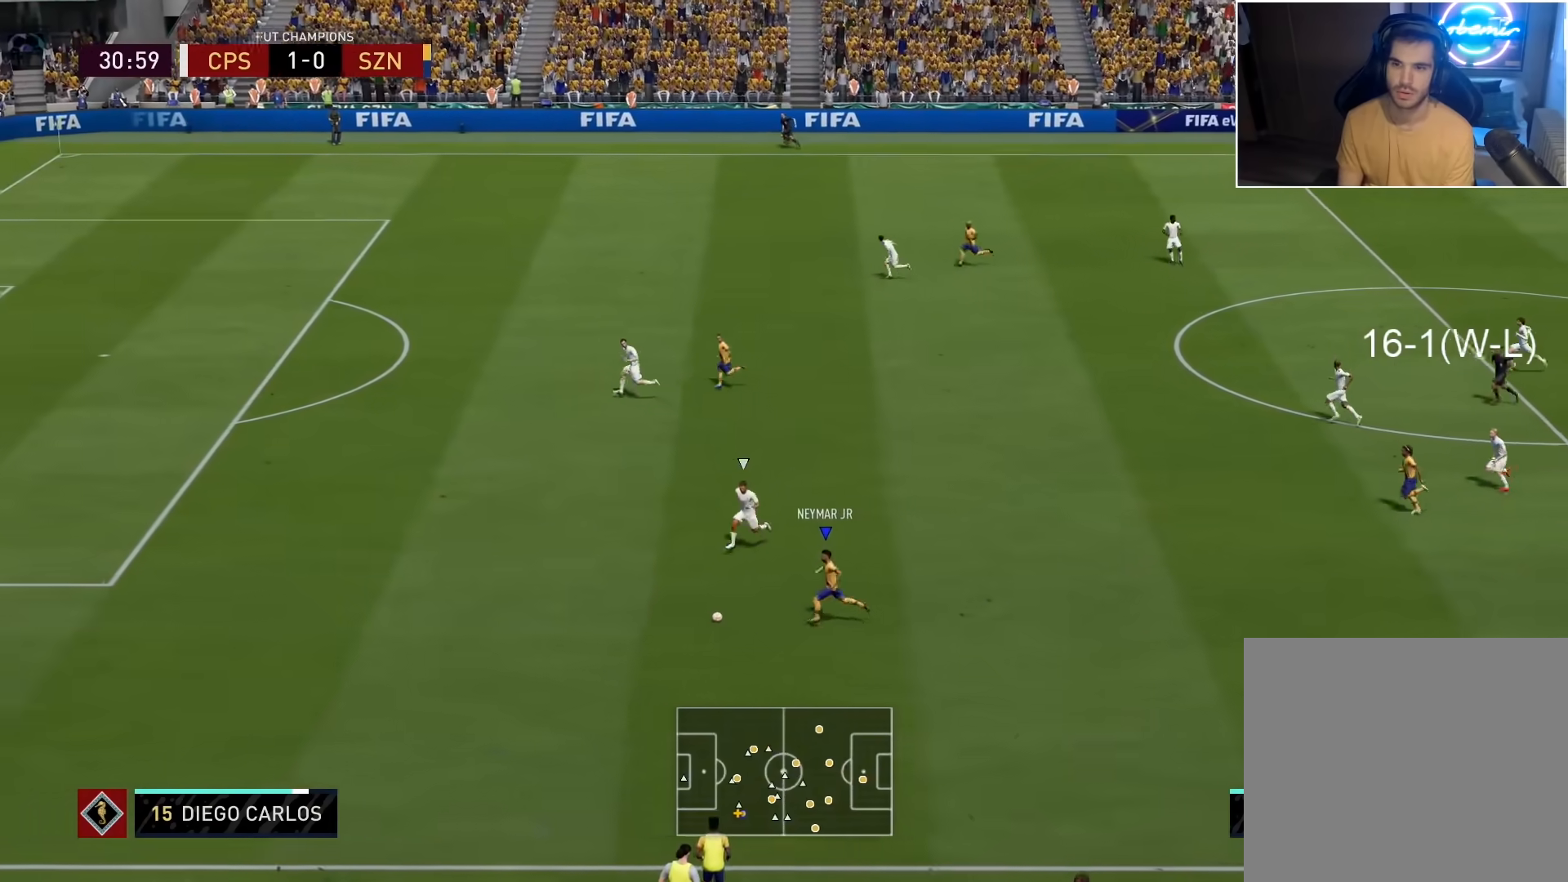
{"buttons": ["R2"], "left_stick": "left", "right_stick": "center", "events": [[50, "SQUARE", "up"], [117, "CROSS", "up"]]}
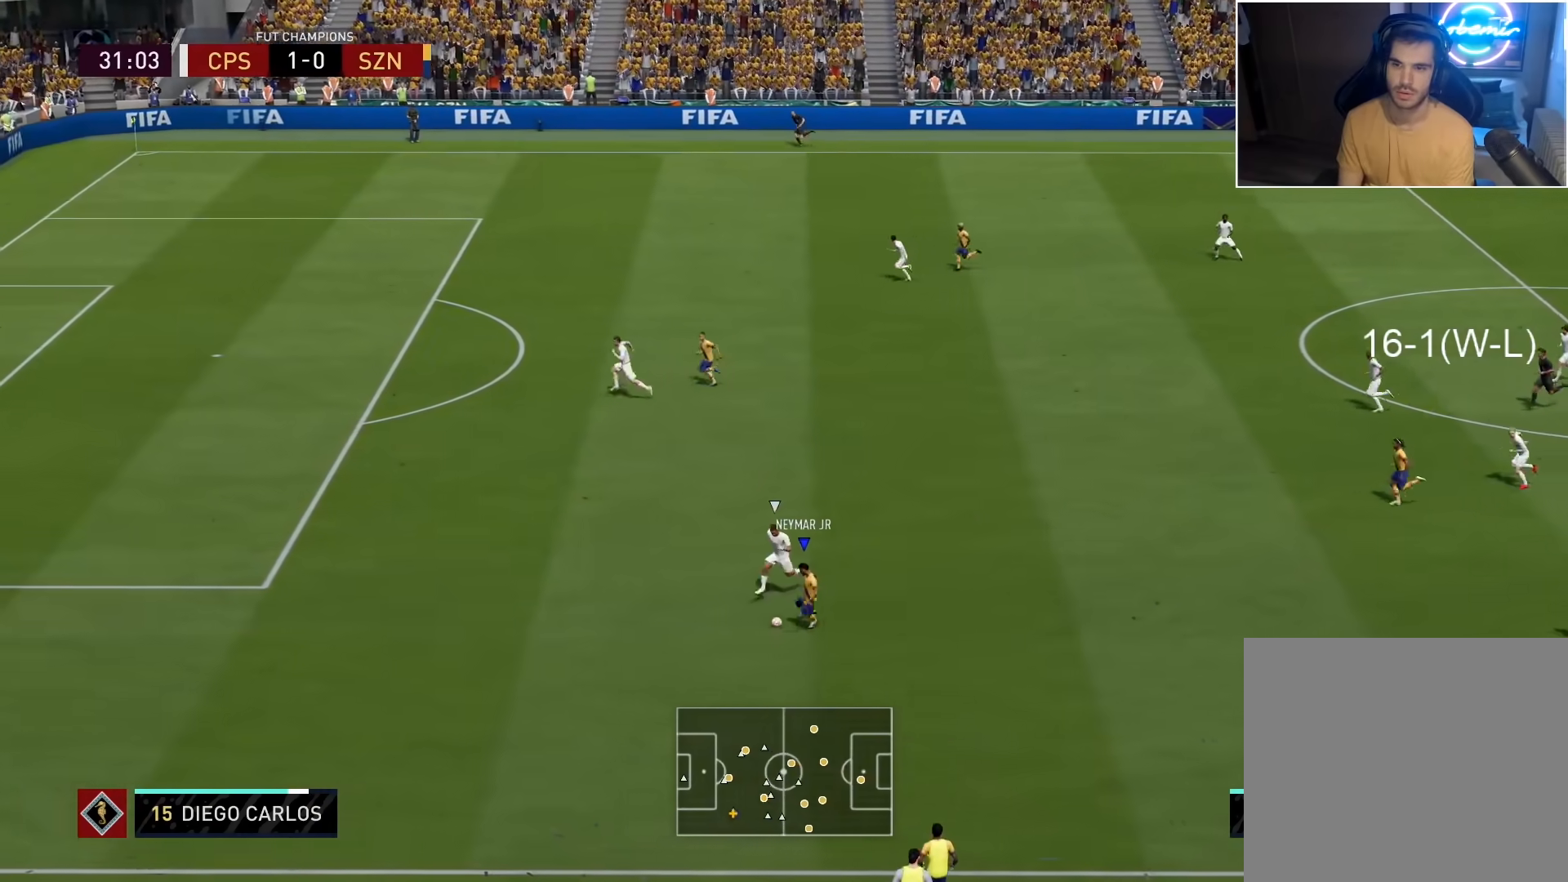
{"buttons": [], "left_stick": "center", "right_stick": "center", "events": [[50, "R2", "up"], [50, "left_stick", "center"], [133, "left_stick", "left"], [500, "left_stick", "center"]]}
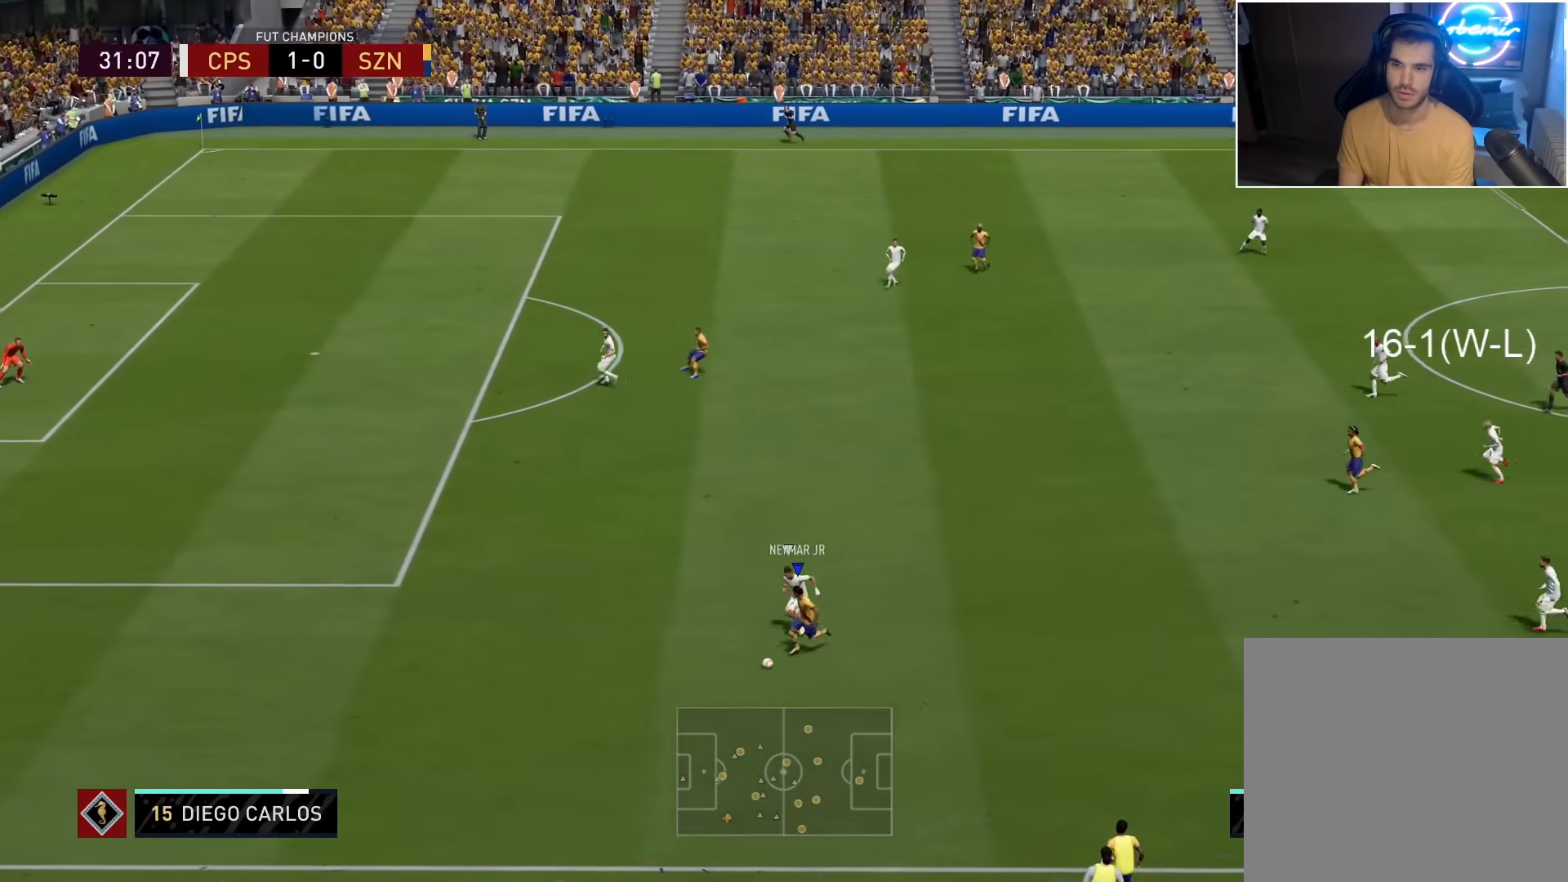
{"buttons": [], "left_stick": "center", "right_stick": "center", "events": [[33, "SQUARE", "down"], [33, "TRIANGLE", "down"], [50, "TRIANGLE", "up"], [100, "CROSS", "down"], [183, "SQUARE", "up"], [233, "CROSS", "up"]]}
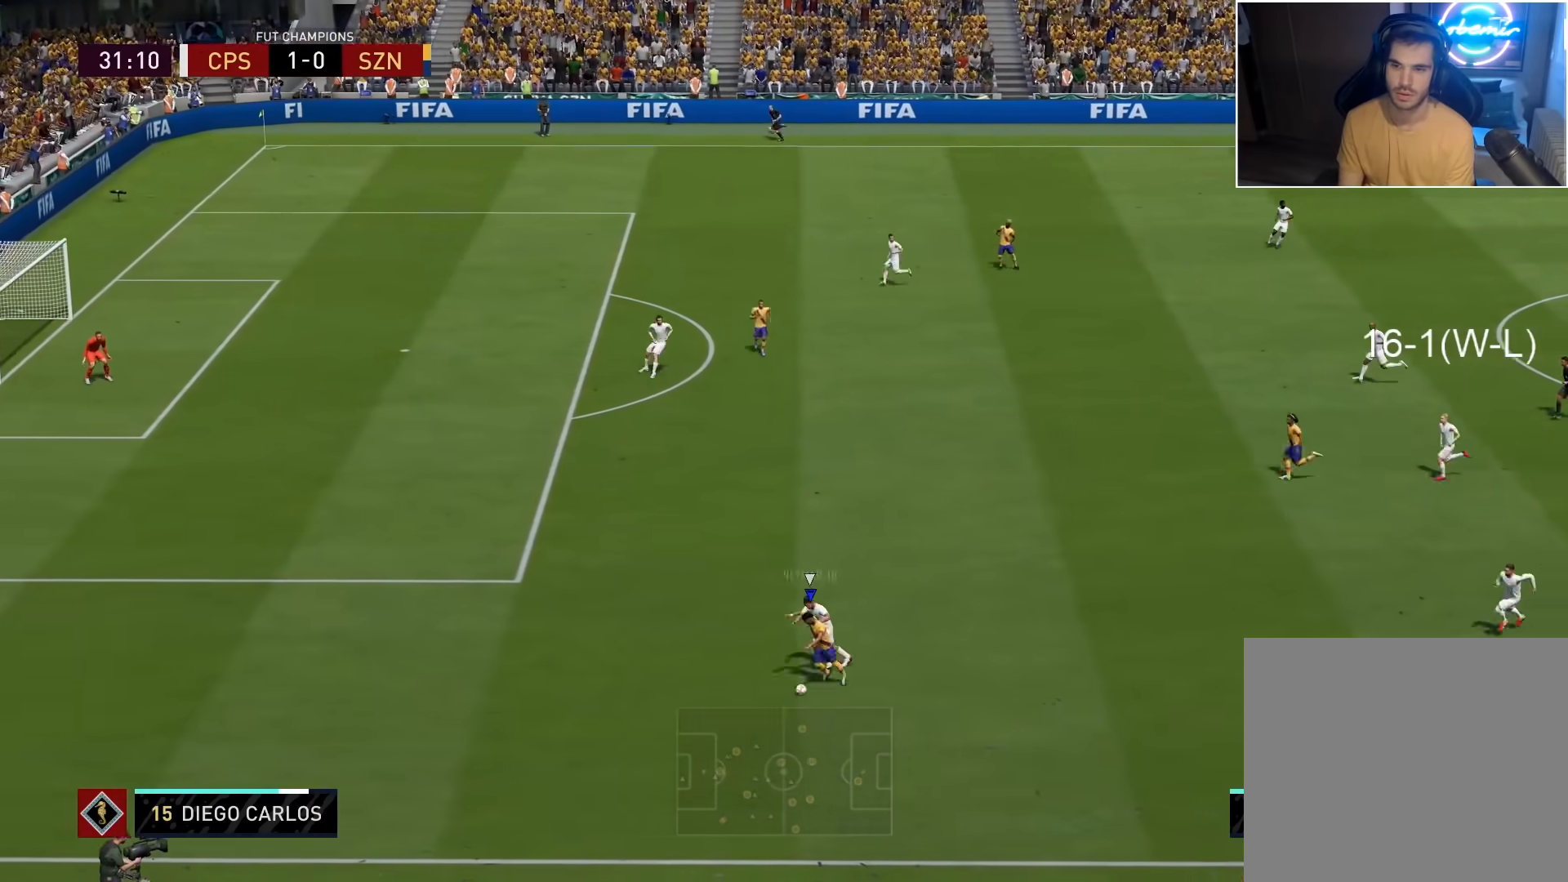
{"buttons": [], "left_stick": "up", "right_stick": "center", "events": [[133, "left_stick", "up"], [317, "TRIANGLE", "down"], [350, "TRIANGLE", "up"]]}
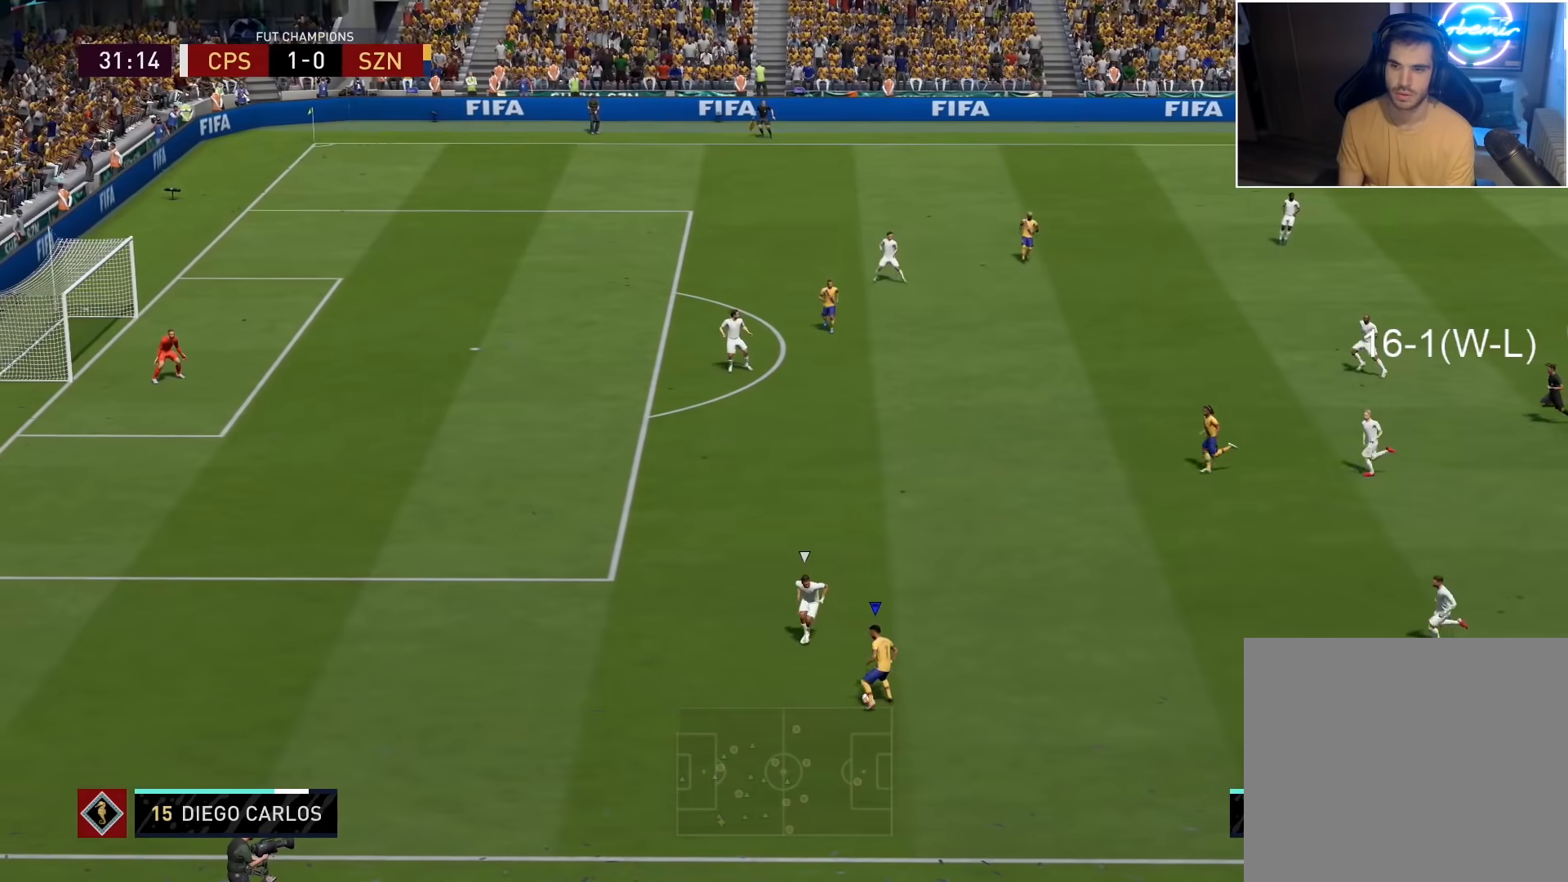
{"buttons": [], "left_stick": "up-left", "right_stick": "center", "events": [[133, "left_stick", "center"], [433, "left_stick", "up-left"]]}
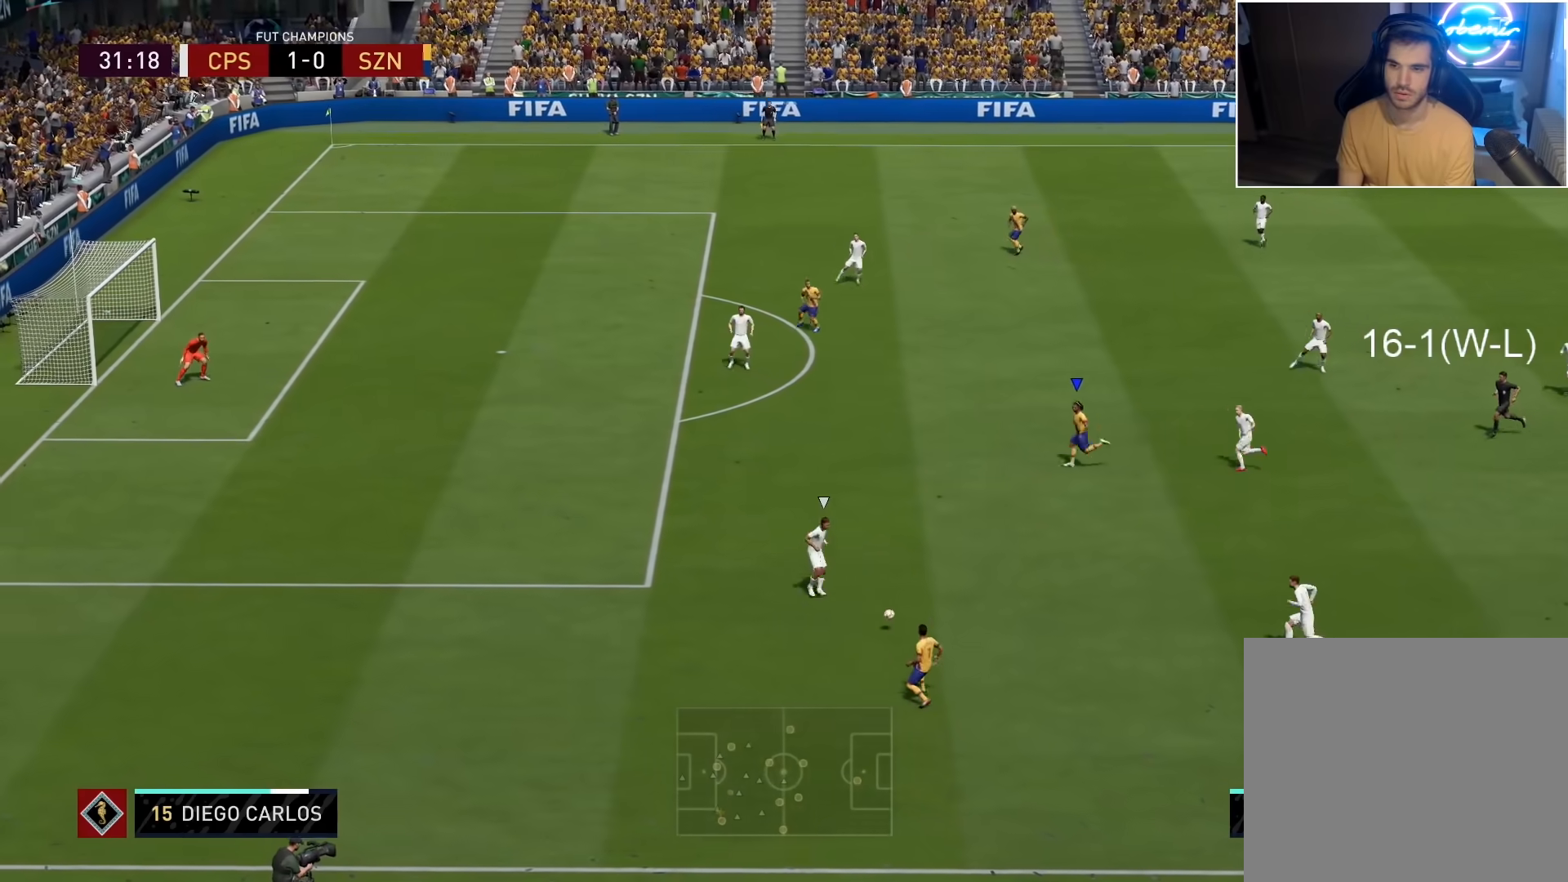
{"buttons": [], "left_stick": "up-left", "right_stick": "center", "events": []}
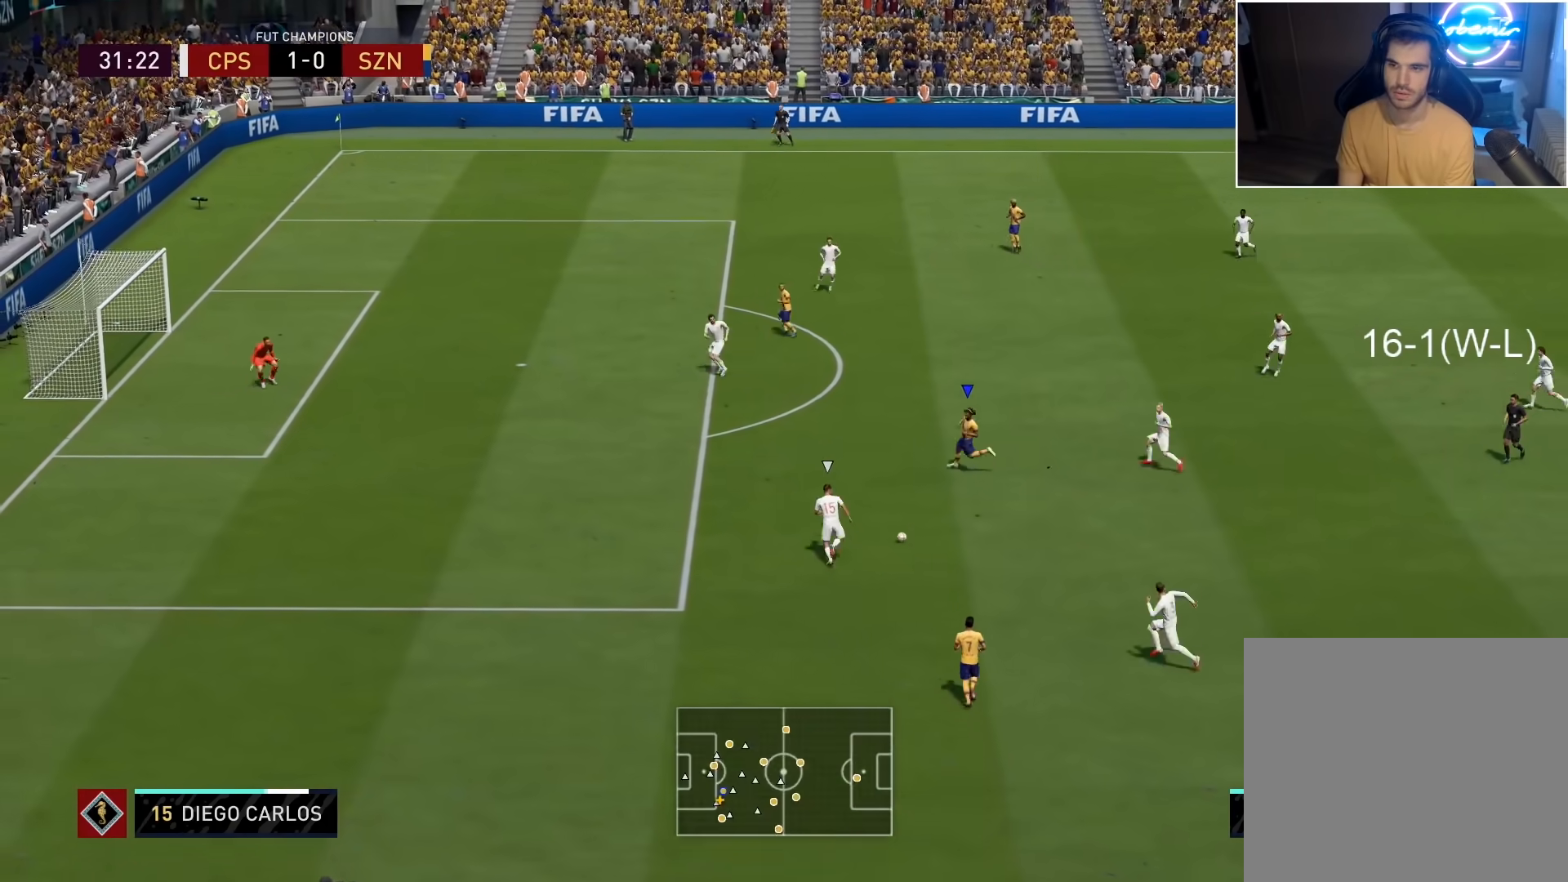
{"buttons": [], "left_stick": "center", "right_stick": "center", "events": [[17, "left_stick", "up"], [150, "CROSS", "down"], [200, "CROSS", "up"], [483, "left_stick", "center"]]}
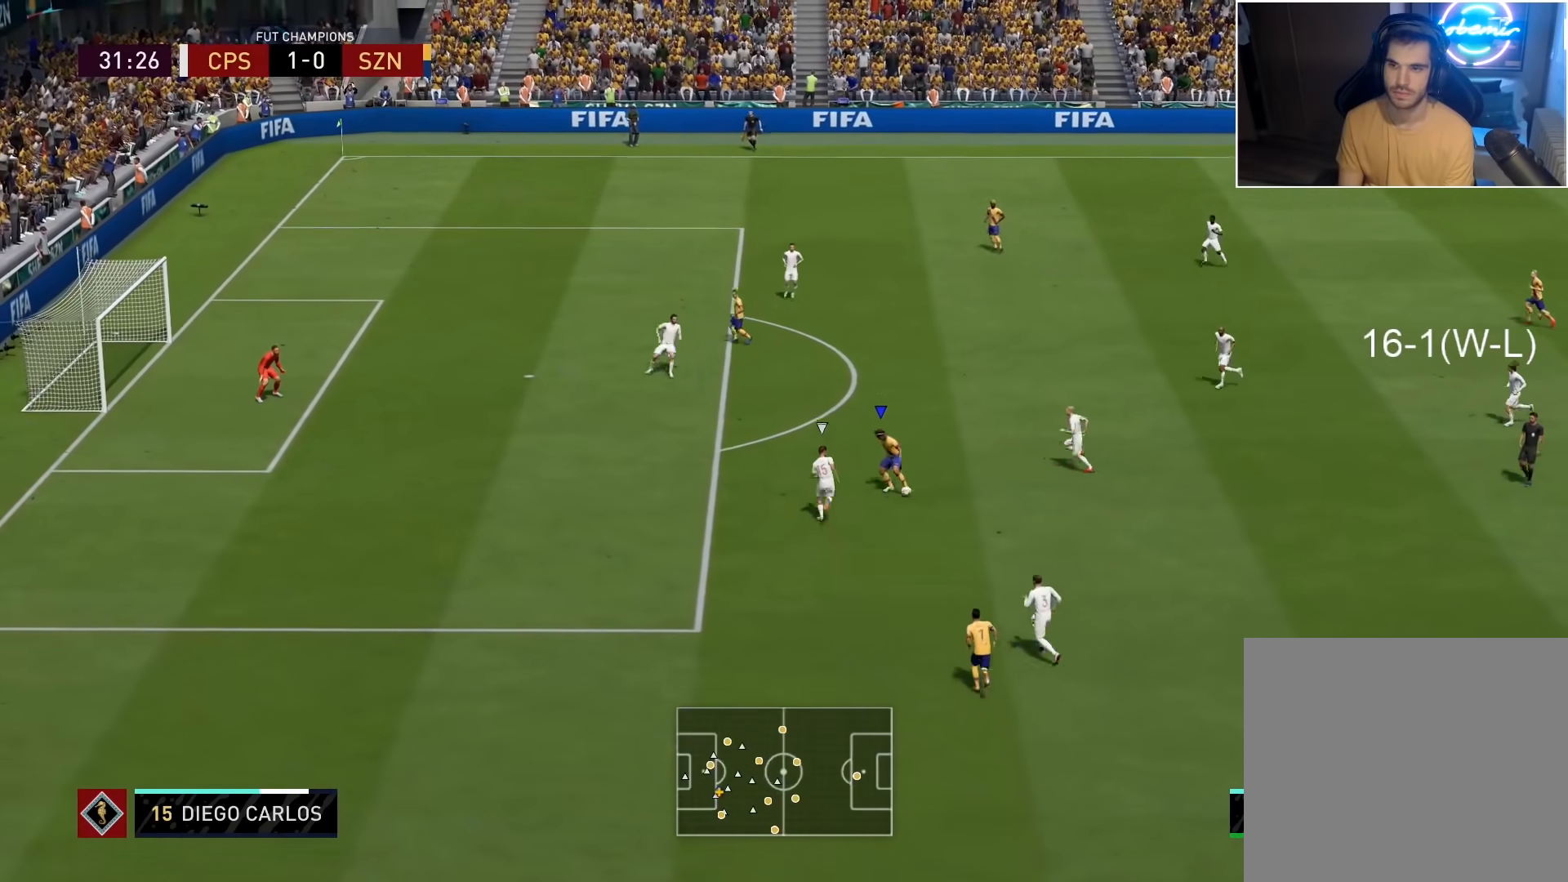
{"buttons": [], "left_stick": "down", "right_stick": "center", "events": [[333, "left_stick", "down"]]}
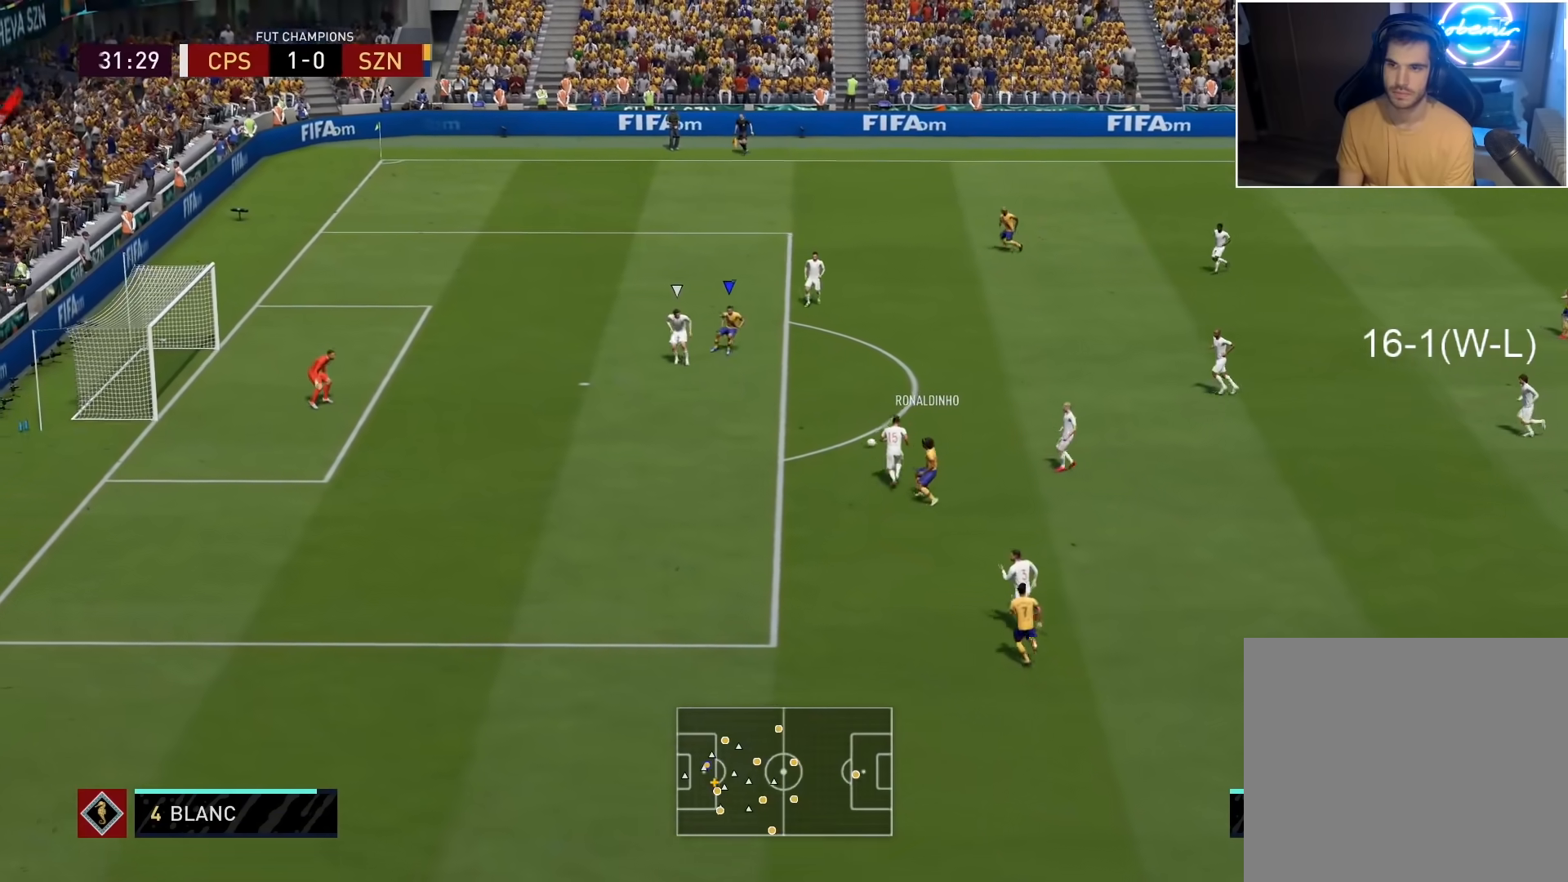
{"buttons": [], "left_stick": "up-left", "right_stick": "center", "events": [[183, "left_stick", "up-left"]]}
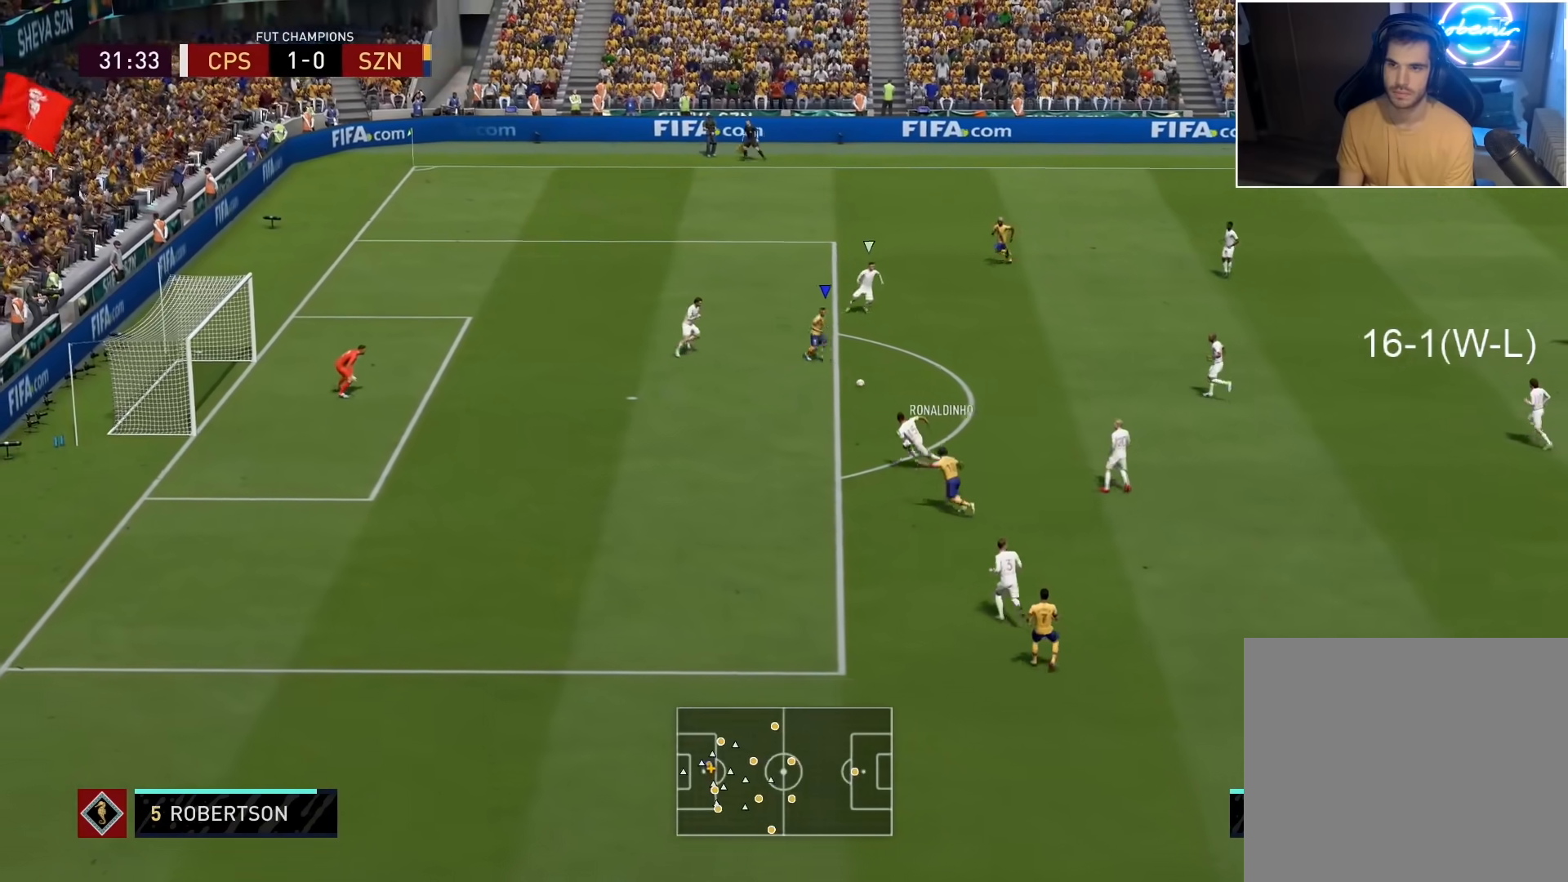
{"buttons": [], "left_stick": "up-left", "right_stick": "center", "events": []}
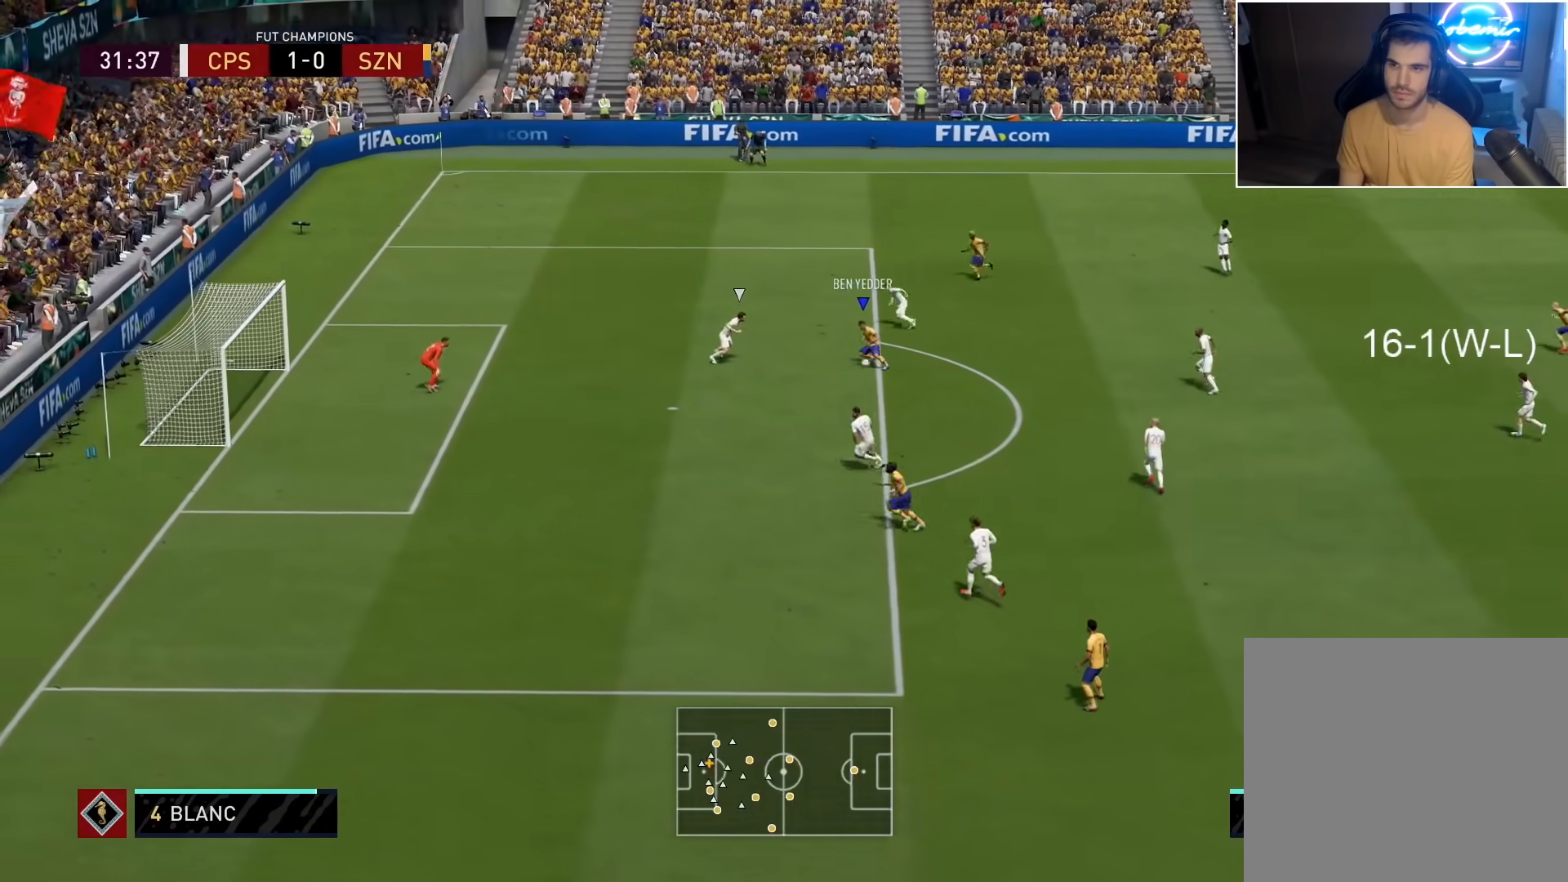
{"buttons": [], "left_stick": "up-left", "right_stick": "center", "events": [[117, "CIRCLE", "down"], [200, "L3", "down"], [200, "R2", "down"], [300, "R2", "up"], [350, "CIRCLE", "up"], [450, "L3", "up"]]}
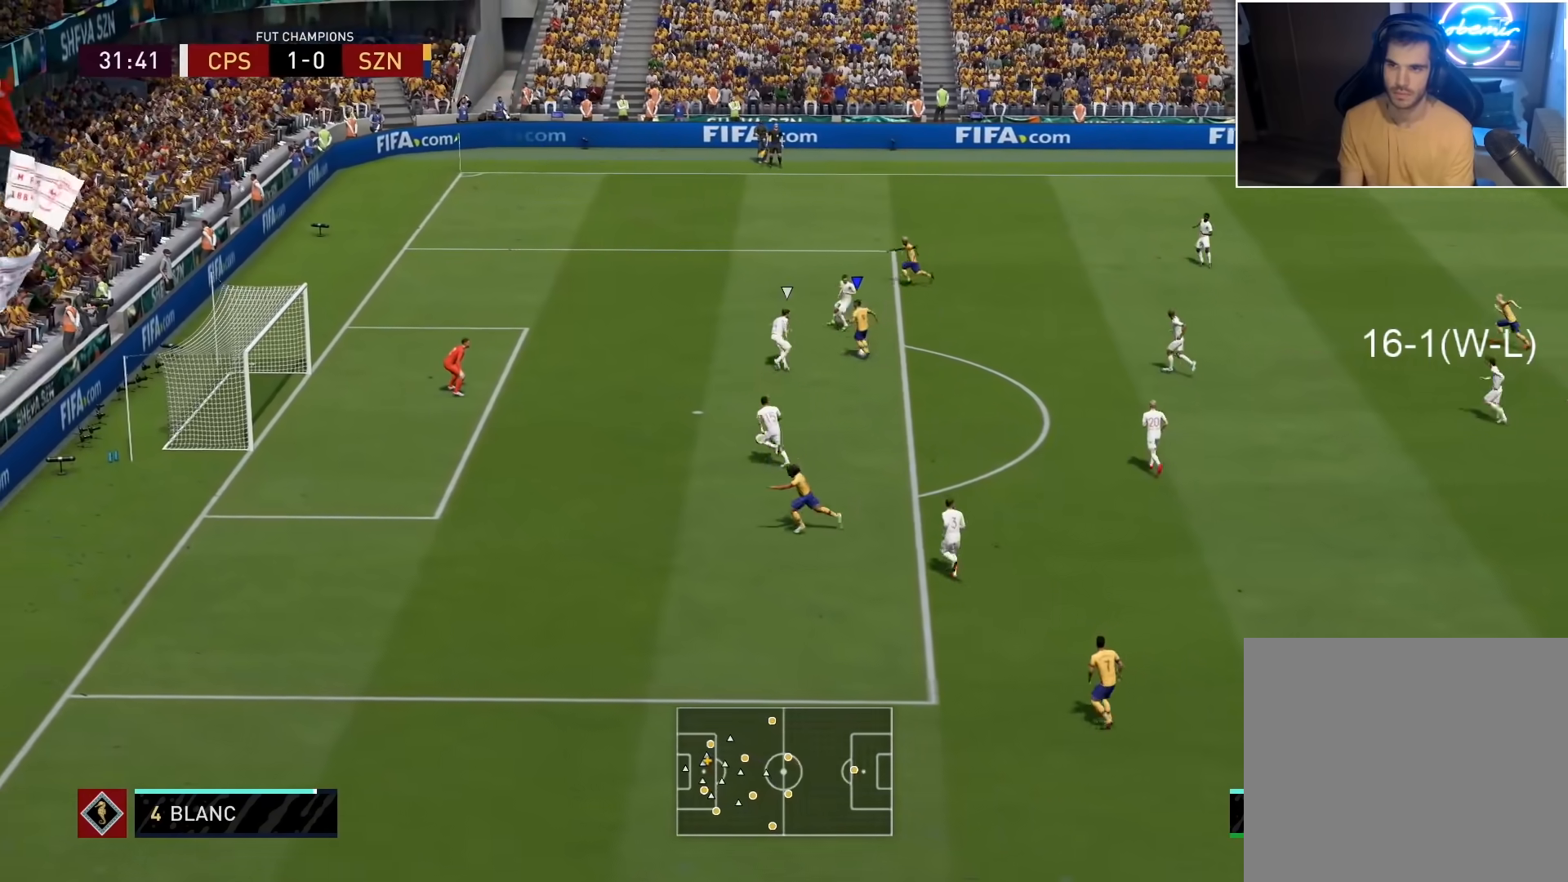
{"buttons": [], "left_stick": "up-left", "right_stick": "center", "events": []}
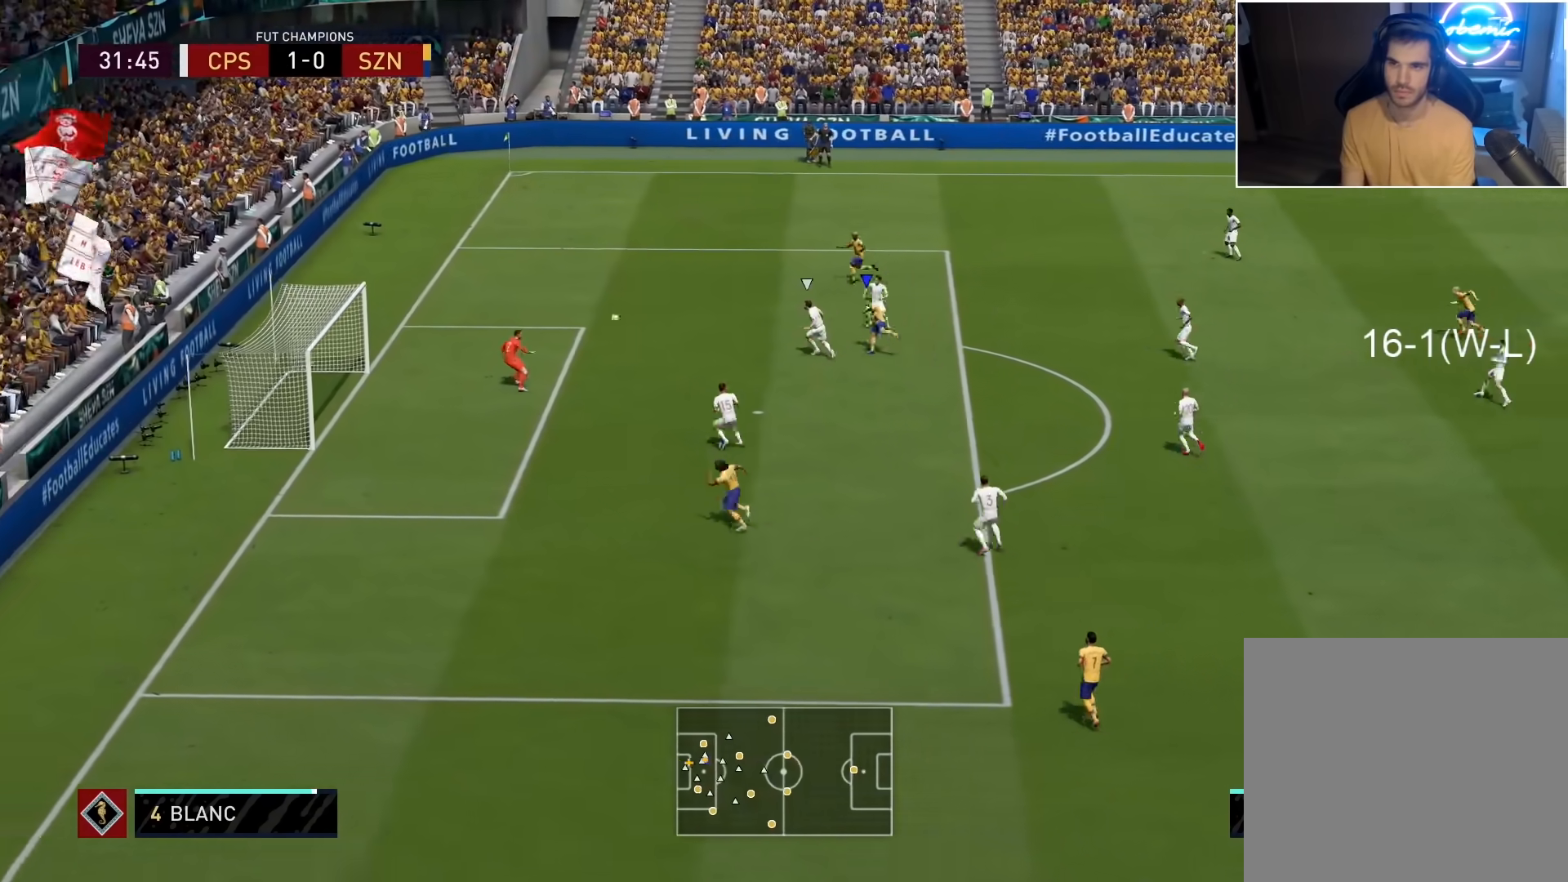
{"buttons": [], "left_stick": "up-left", "right_stick": "center", "events": []}
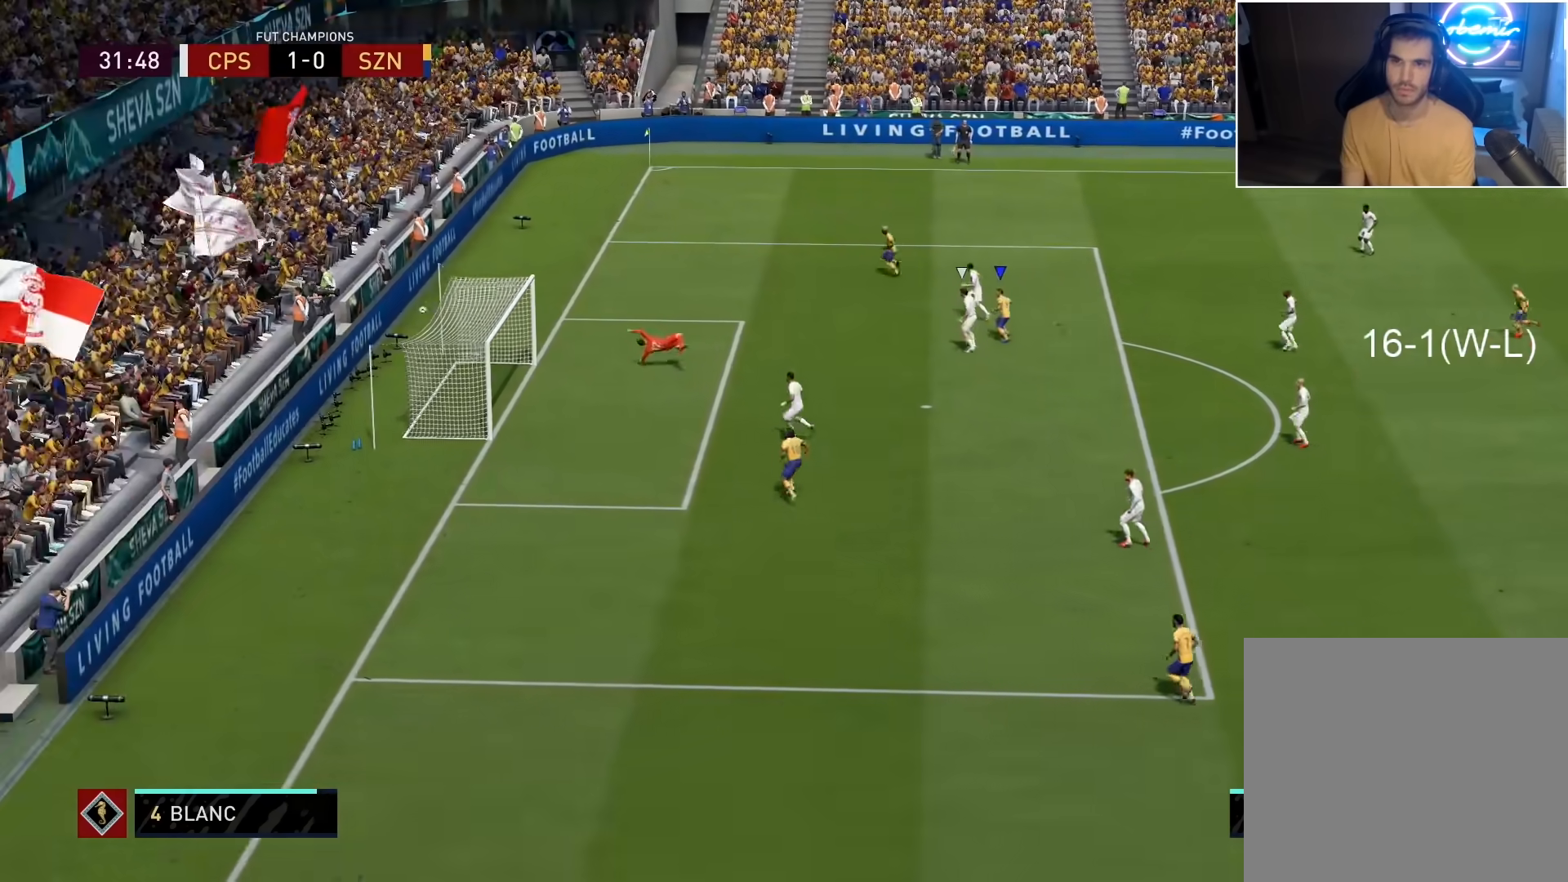
{"buttons": [], "left_stick": "center", "right_stick": "center", "events": [[167, "left_stick", "center"]]}
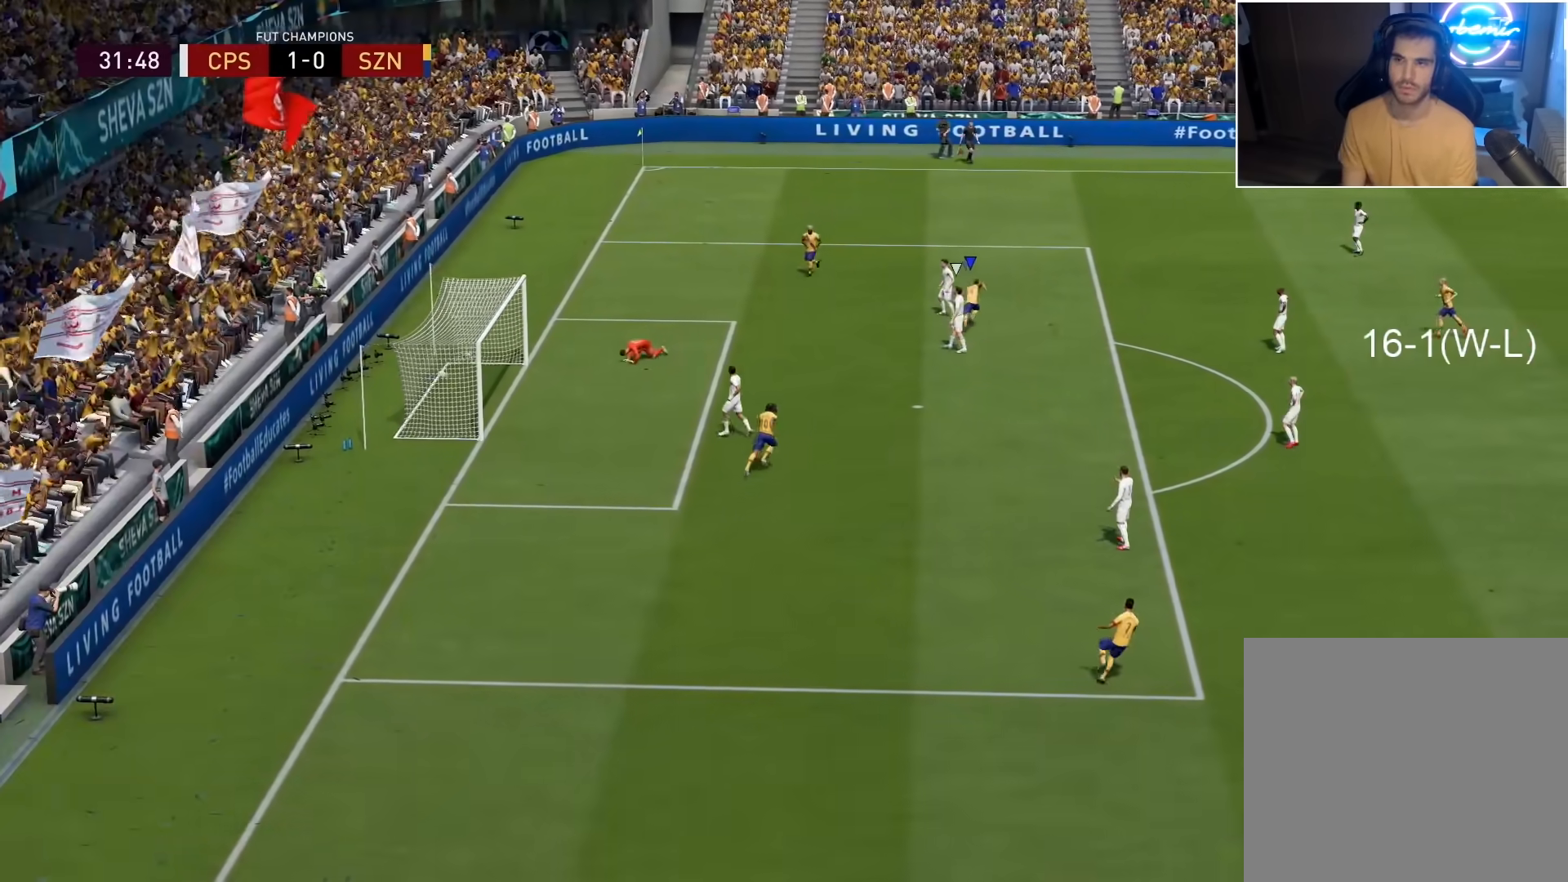
{"buttons": [], "left_stick": "center", "right_stick": "center", "events": []}
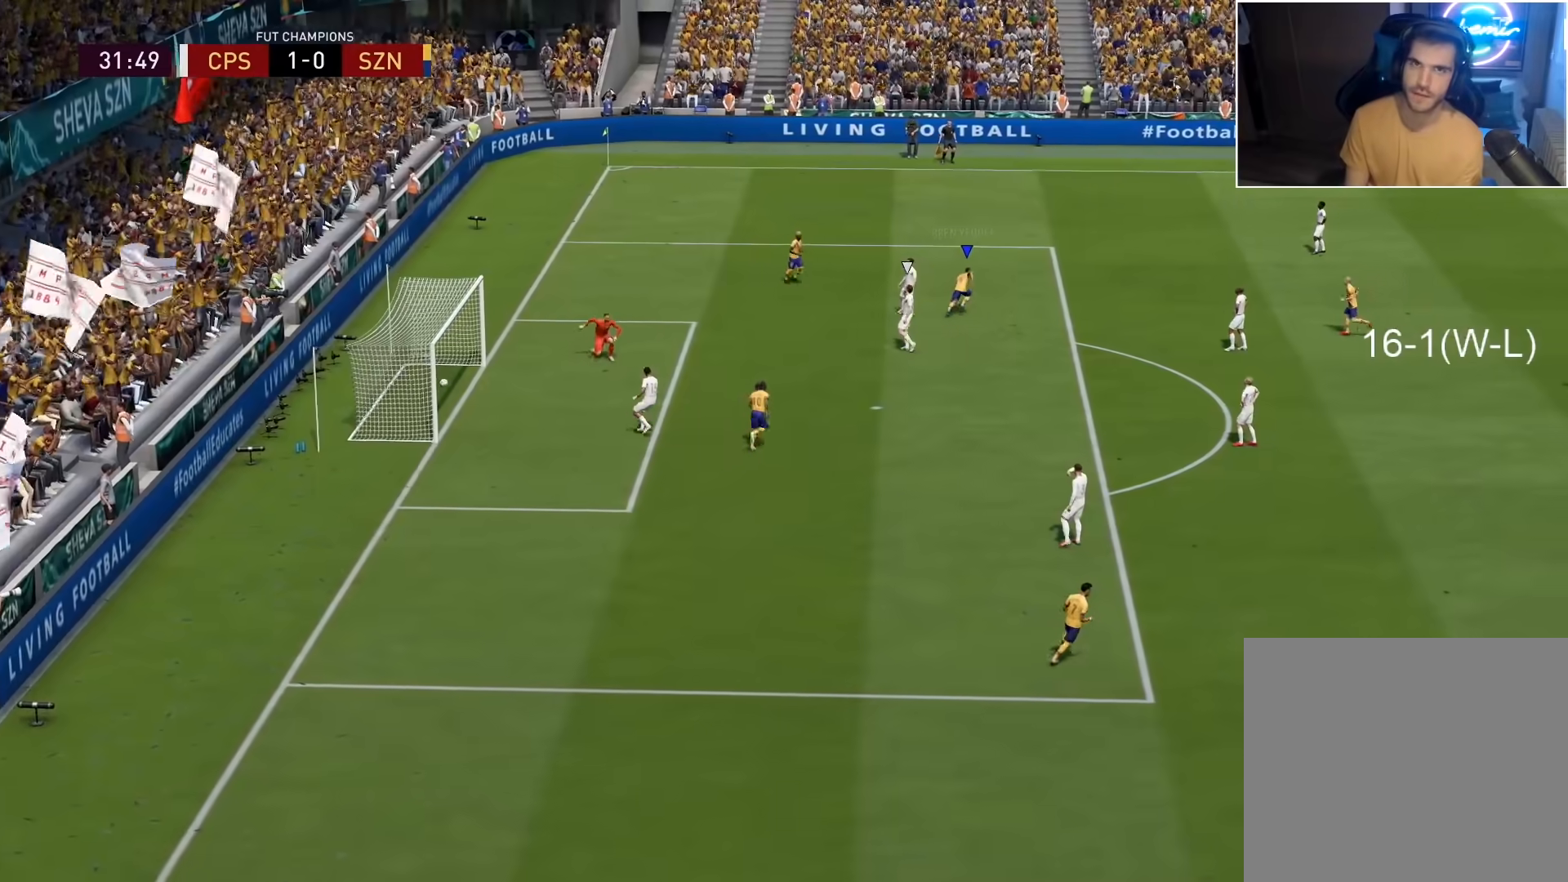
{"buttons": ["L1", "R1"], "left_stick": "center", "right_stick": "center", "events": [[417, "L1", "down"], [417, "R1", "down"]]}
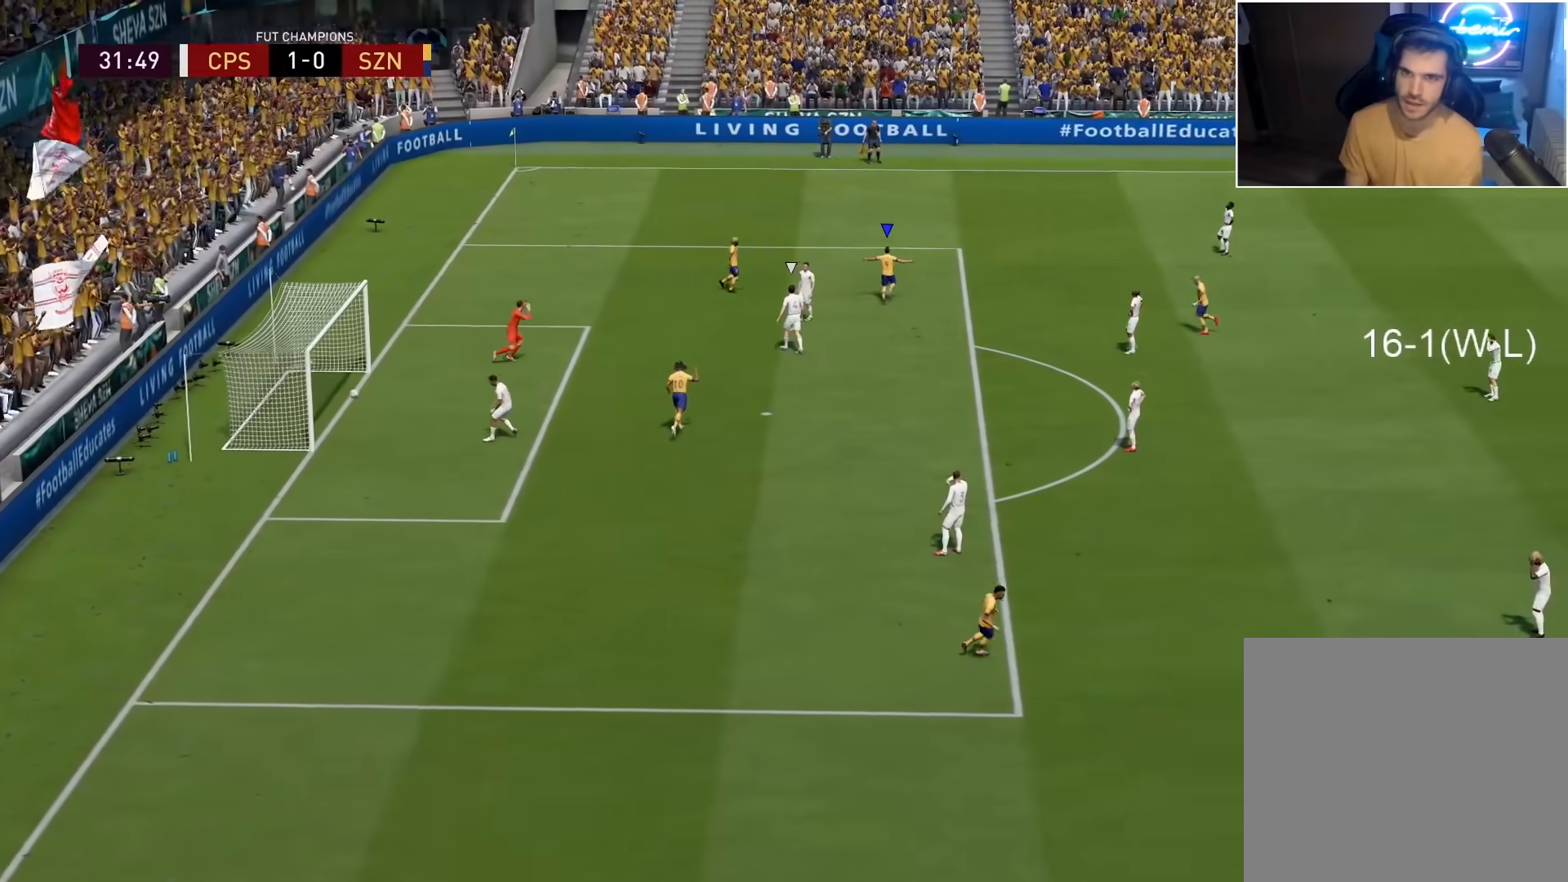
{"buttons": [], "left_stick": "up-left", "right_stick": "down-left", "events": [[67, "L1", "up"], [67, "R1", "up"], [250, "left_stick", "up-left"], [500, "right_stick", "down-left"]]}
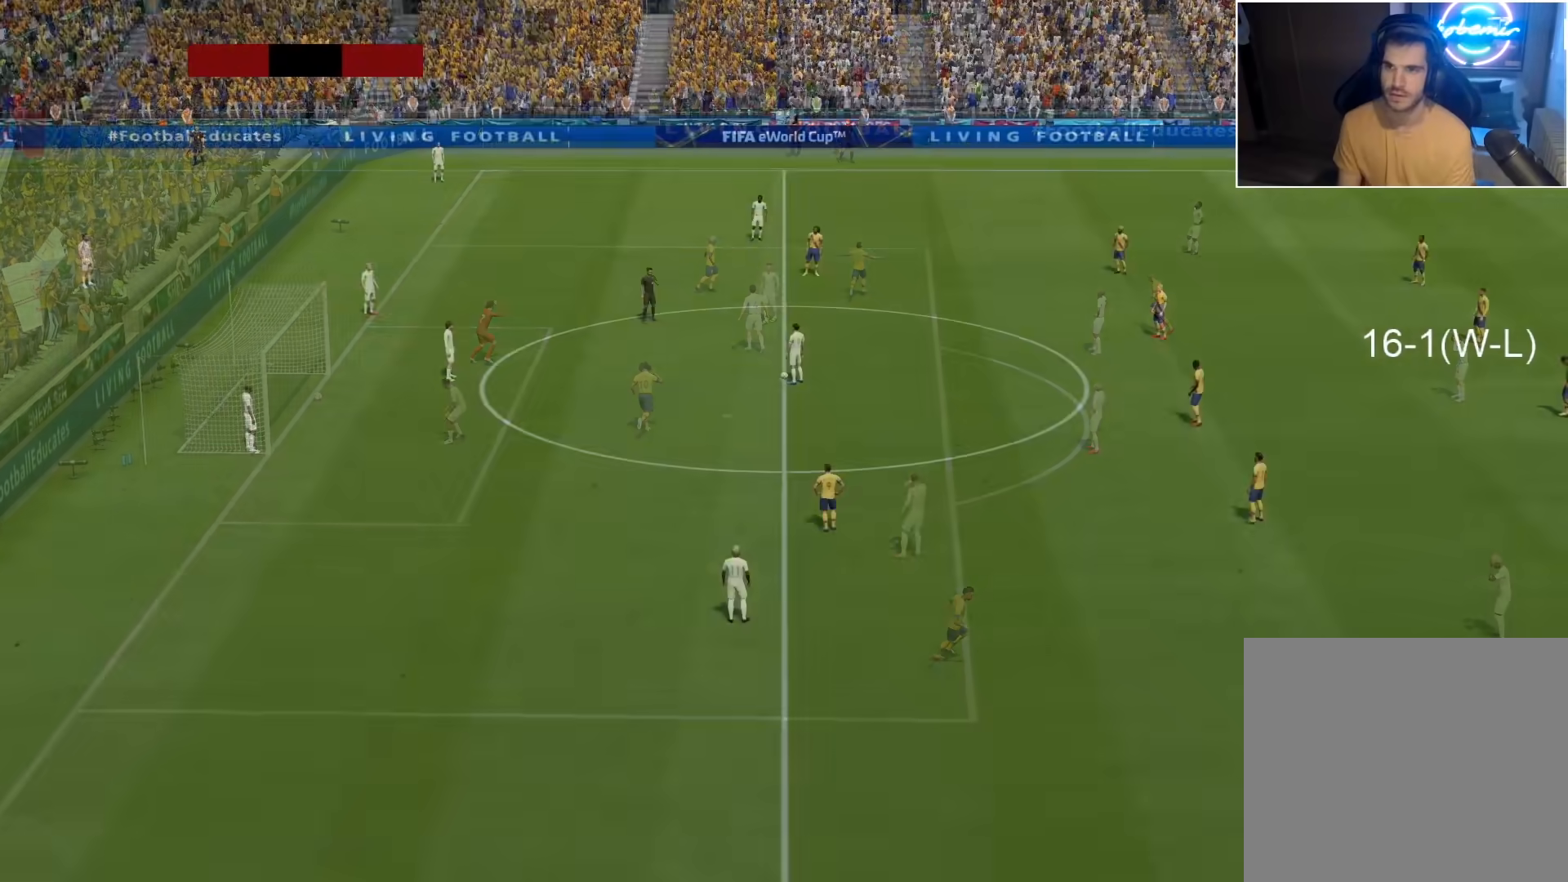
{"buttons": ["CROSS", "R2"], "left_stick": "center", "right_stick": "center", "events": [[100, "right_stick", "center"], [117, "R2", "down"], [183, "CROSS", "down"], [217, "left_stick", "center"], [283, "DPAD_DOWN", "down"], [400, "DPAD_DOWN", "up"]]}
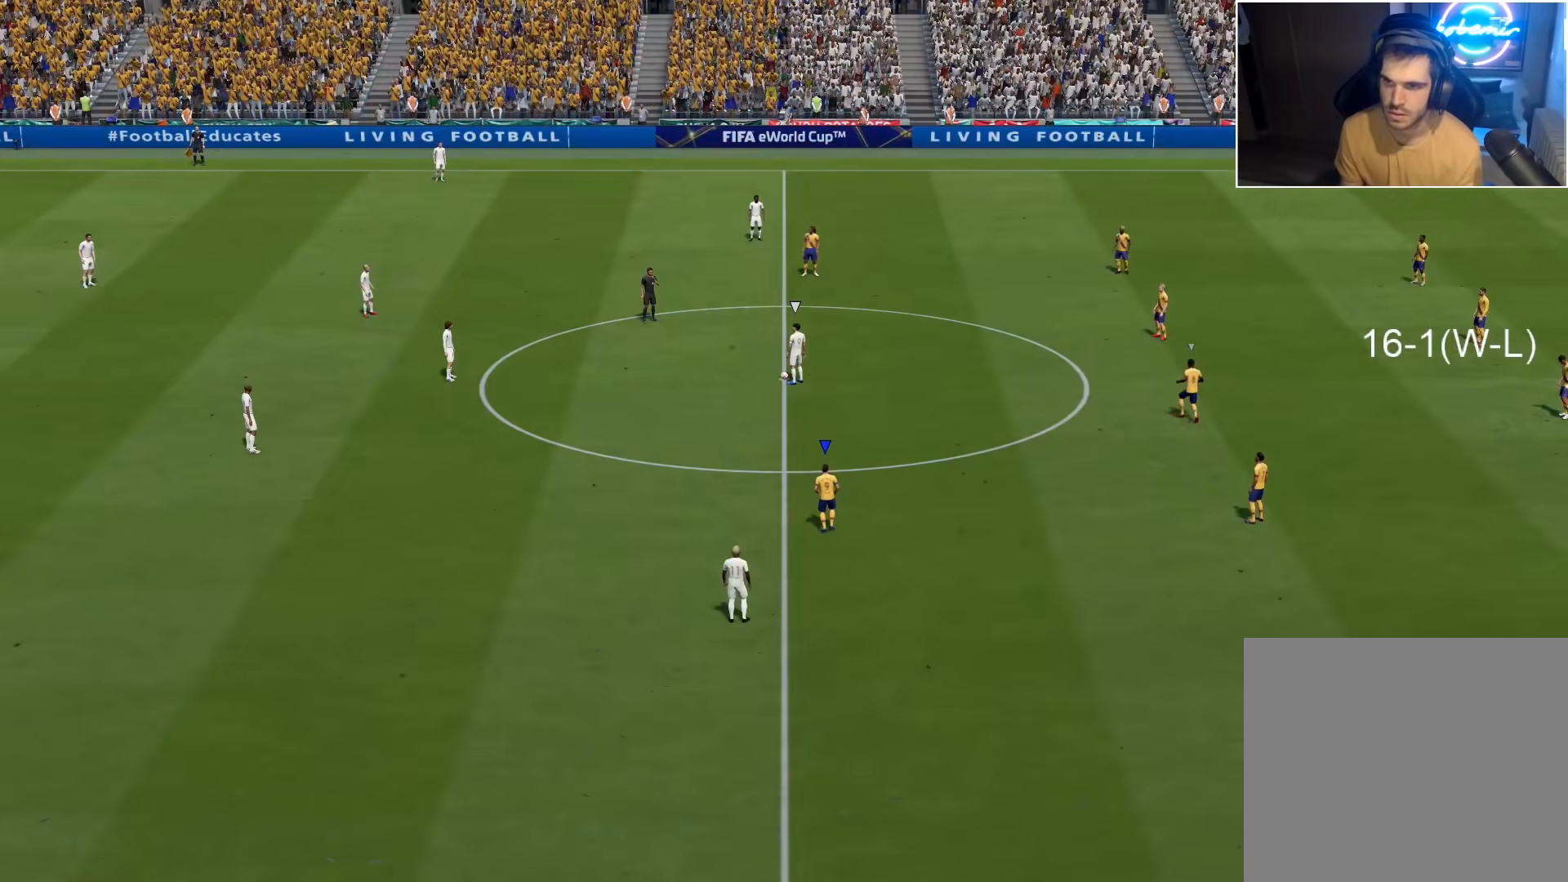
{"buttons": ["CROSS", "R2"], "left_stick": "center", "right_stick": "center", "events": []}
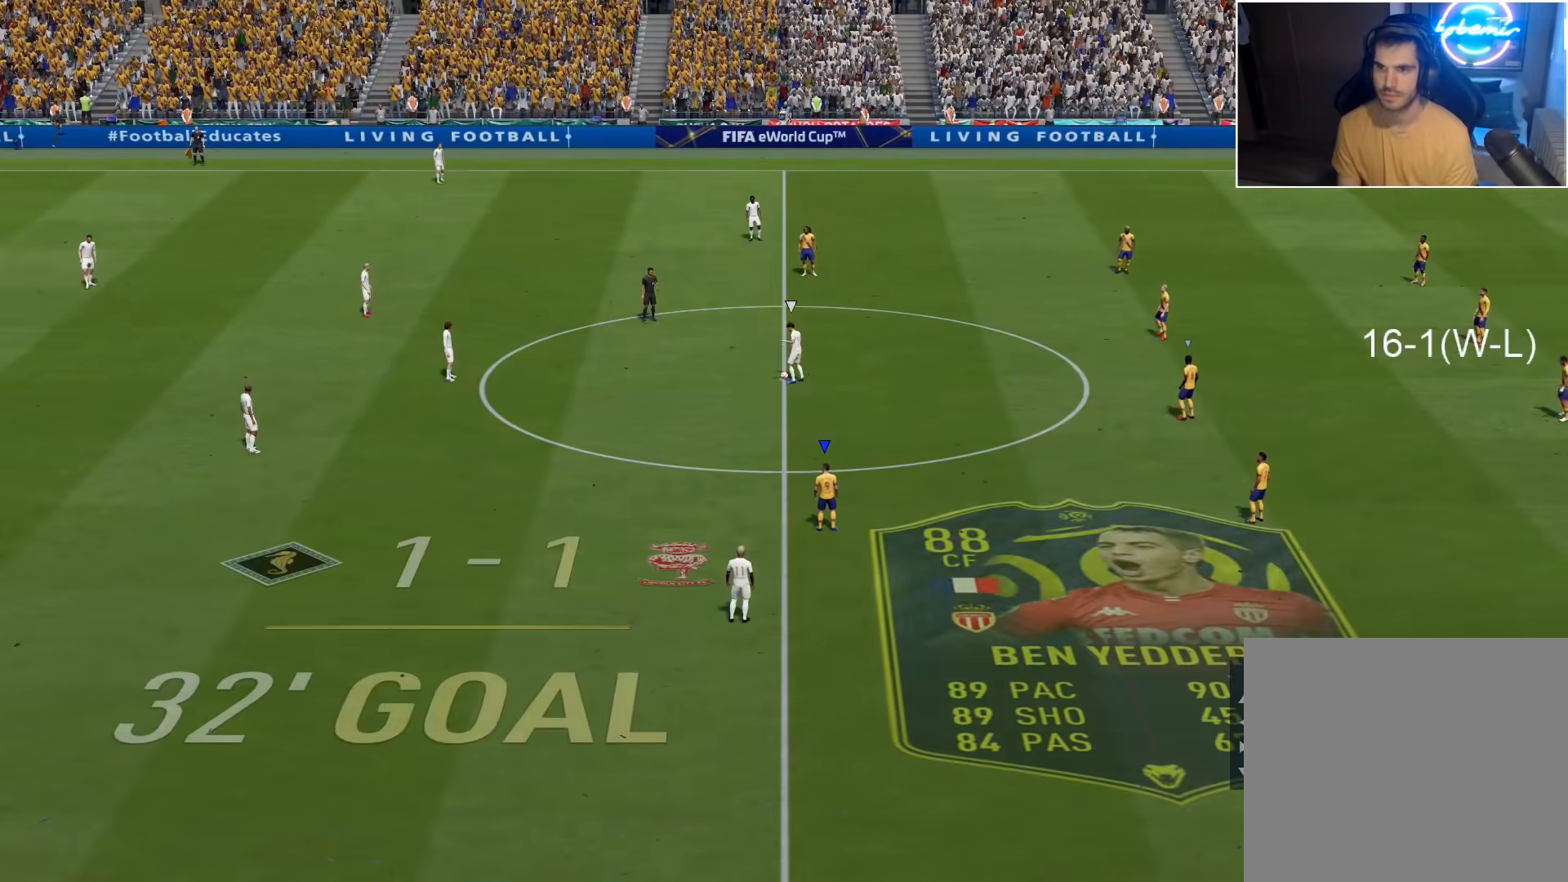
{"buttons": [], "left_stick": "center", "right_stick": "center", "events": [[83, "DPAD_DOWN", "down"], [167, "DPAD_DOWN", "up"], [200, "CROSS", "up"], [217, "L2", "down"], [267, "left_stick", "up"], [333, "L2", "up"], [333, "R2", "up"], [433, "left_stick", "center"]]}
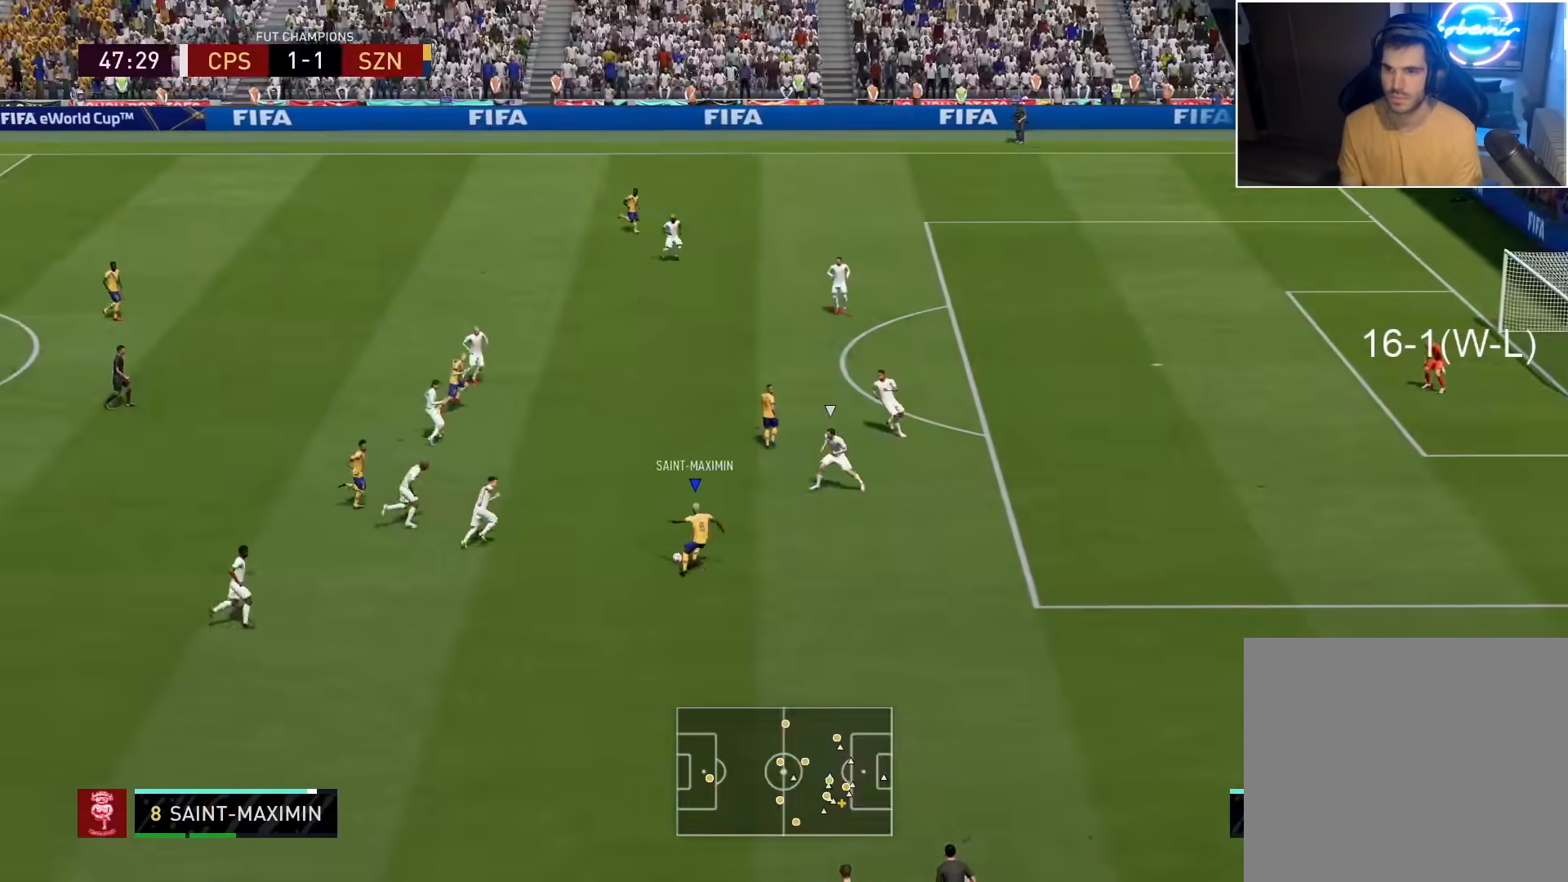
{"buttons": [], "left_stick": "up-right", "right_stick": "center", "events": [[83, "left_stick", "up-right"]]}
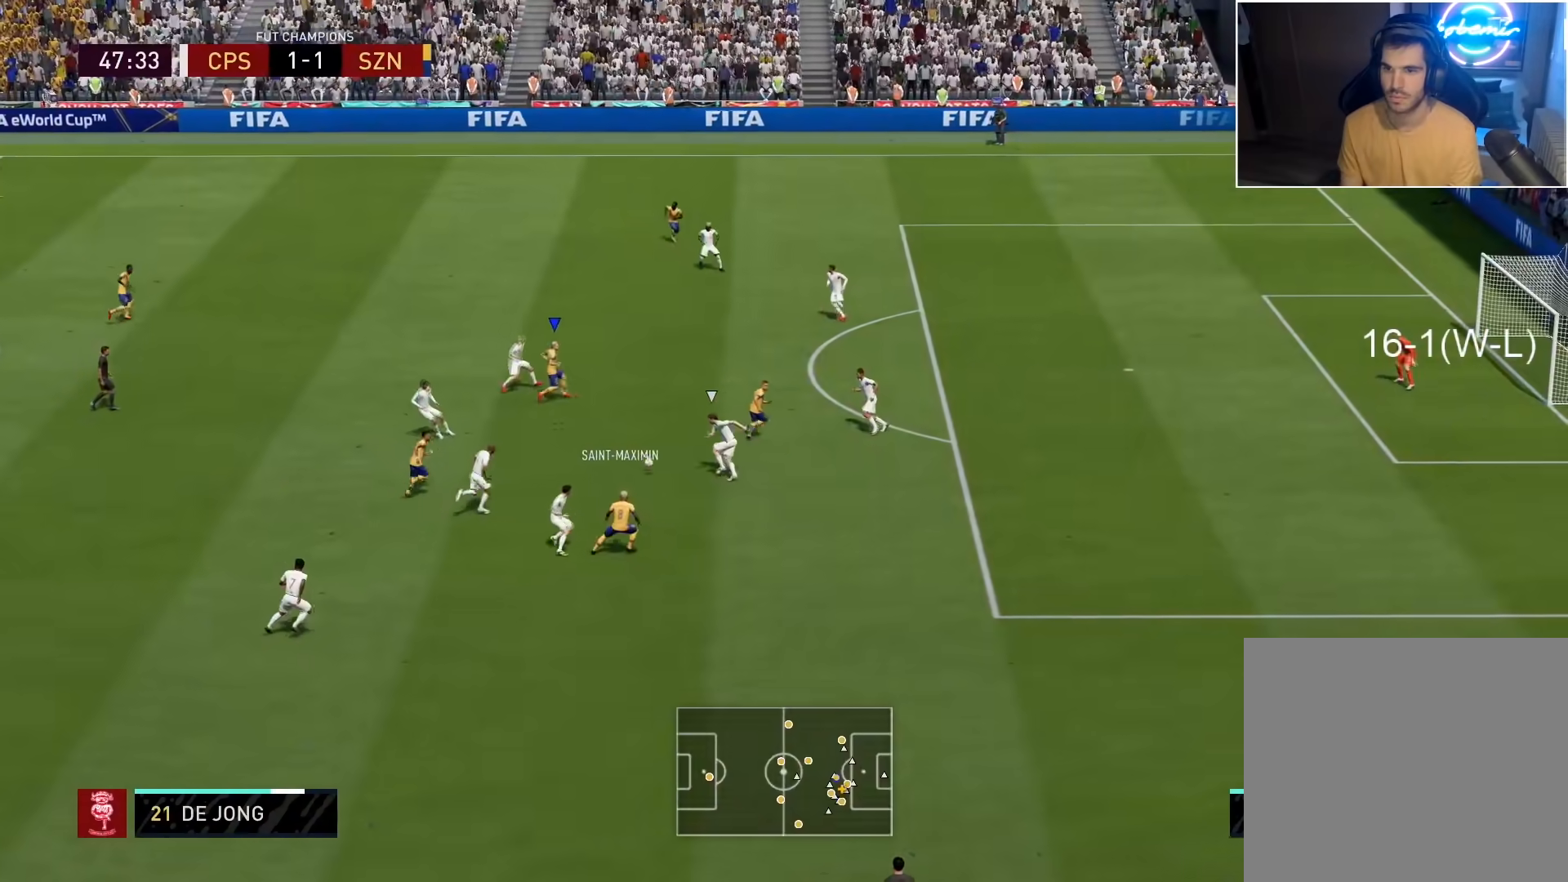
{"buttons": [], "left_stick": "up-right", "right_stick": "center", "events": [[83, "CROSS", "down"], [150, "CROSS", "up"]]}